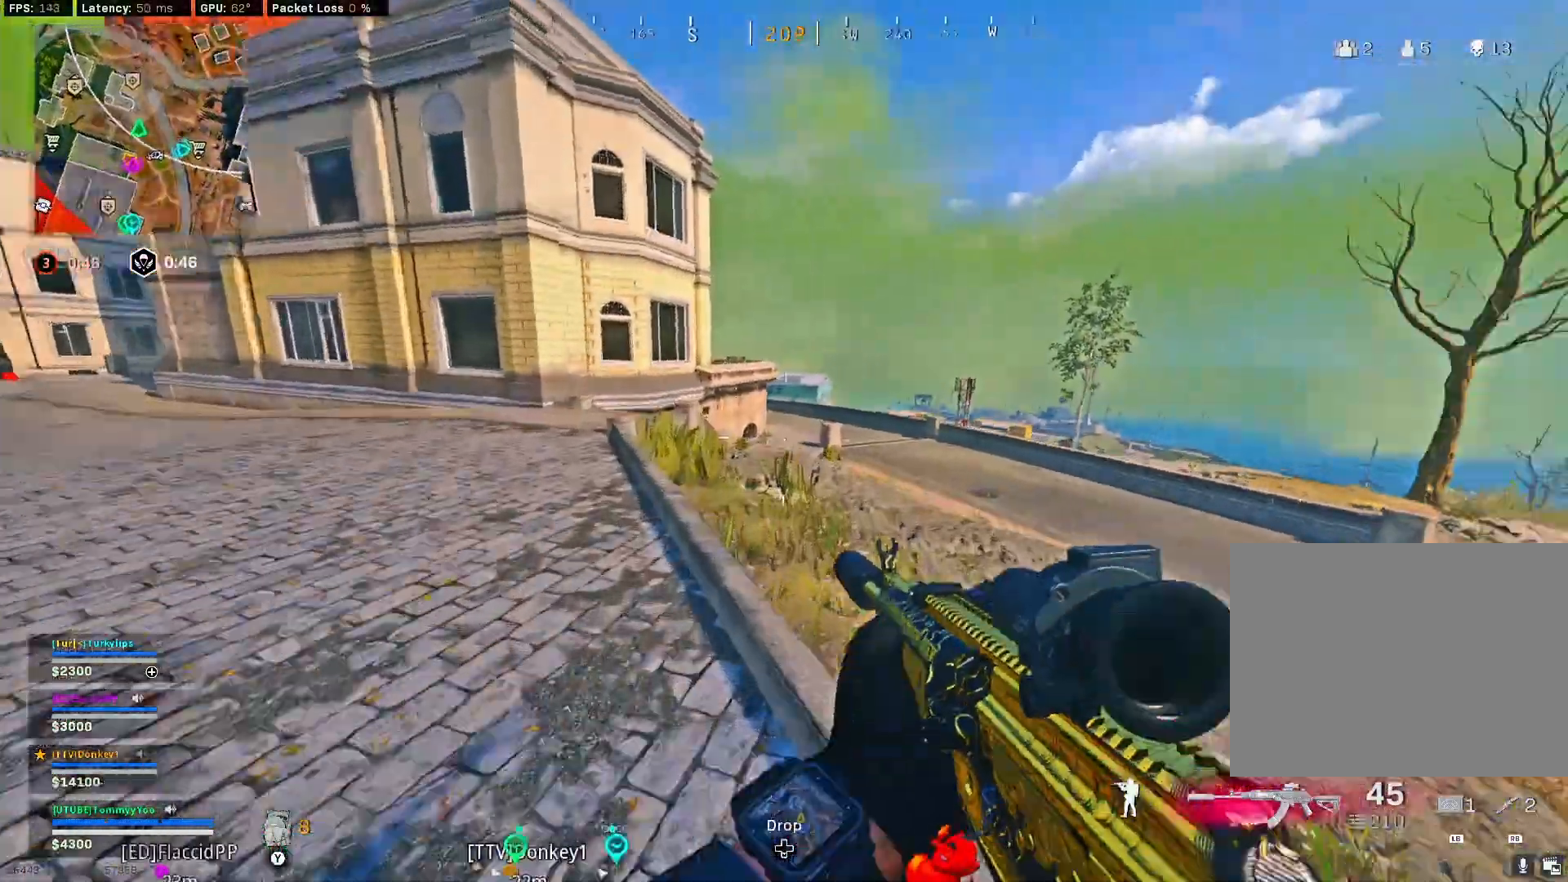
Gameplay with a controller (PlayStation layout); each line is a JSON object with the inputs held at the frame after it. "events" lists button and stick changes between this image and that frame as [ms after this image, input, new state], when the widget could be followed in between.
{"buttons": [], "left_stick": "up", "right_stick": "center", "events": [[167, "L3", "up"], [183, "right_stick", "center"], [267, "right_stick", "left"], [300, "CROSS", "down"], [400, "CROSS", "up"], [417, "right_stick", "center"]]}
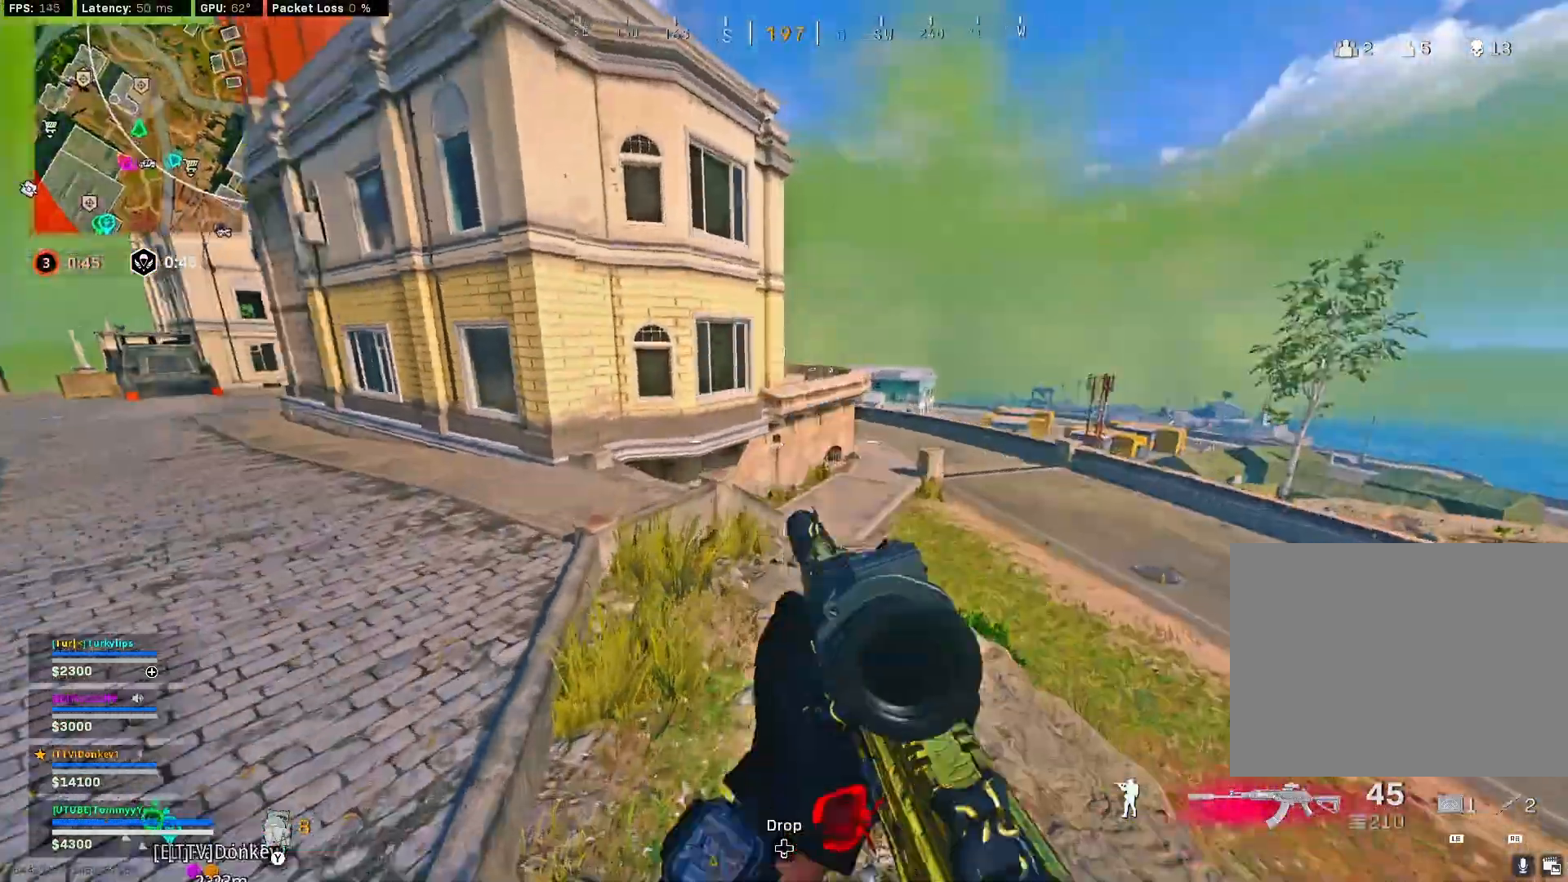
{"buttons": ["L1"], "left_stick": "up", "right_stick": "center", "events": [[50, "L1", "down"]]}
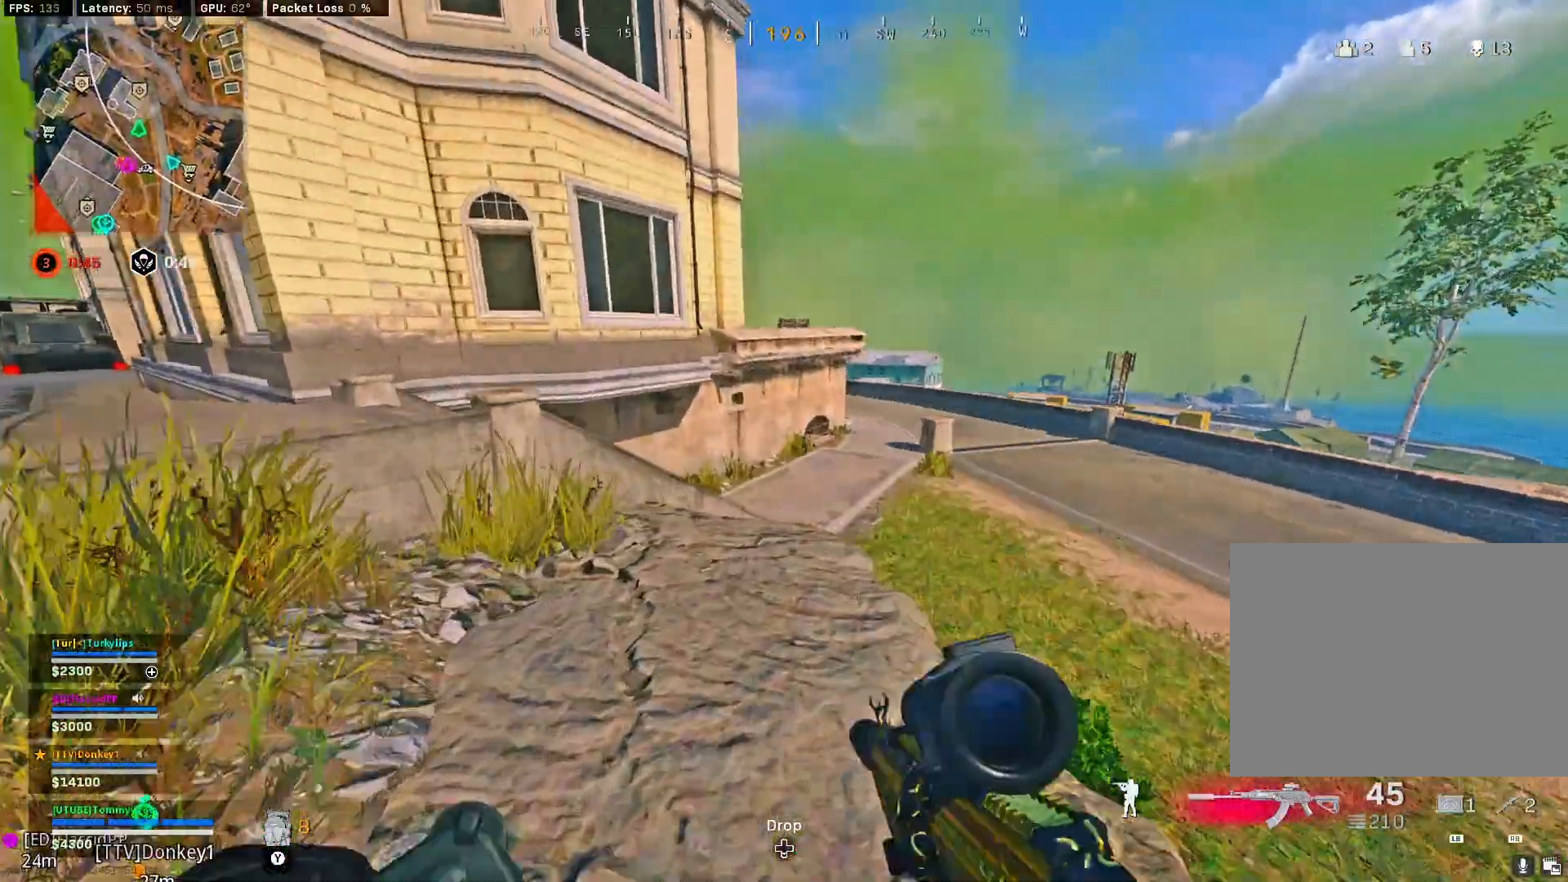
{"buttons": ["L1"], "left_stick": "up", "right_stick": "right", "events": [[483, "right_stick", "right"]]}
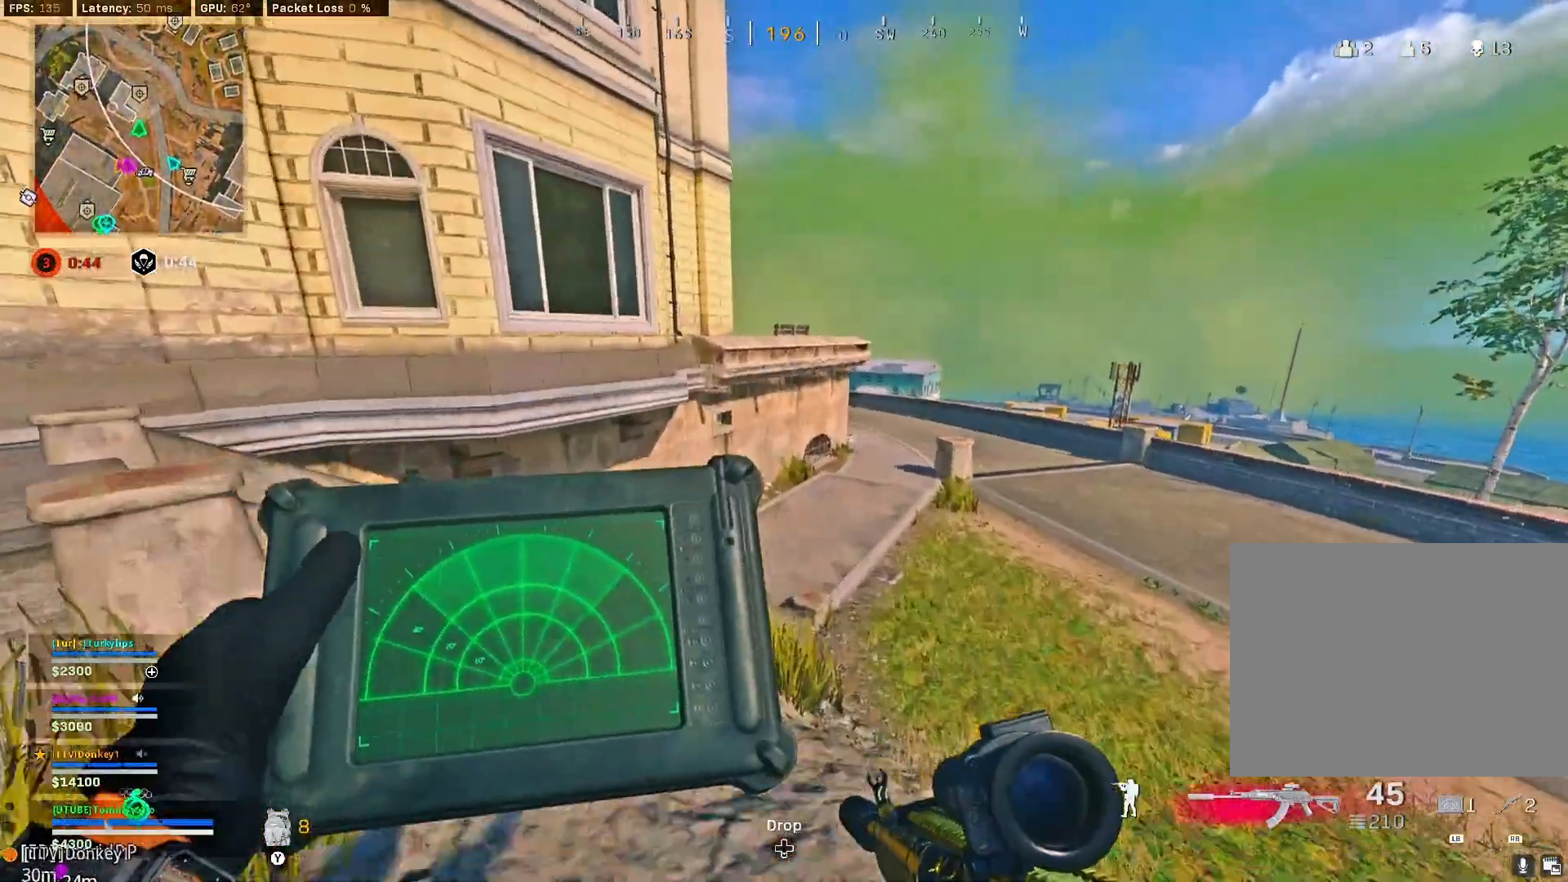
{"buttons": ["CROSS", "L1"], "left_stick": "up", "right_stick": "center", "events": [[100, "right_stick", "center"], [467, "CROSS", "down"]]}
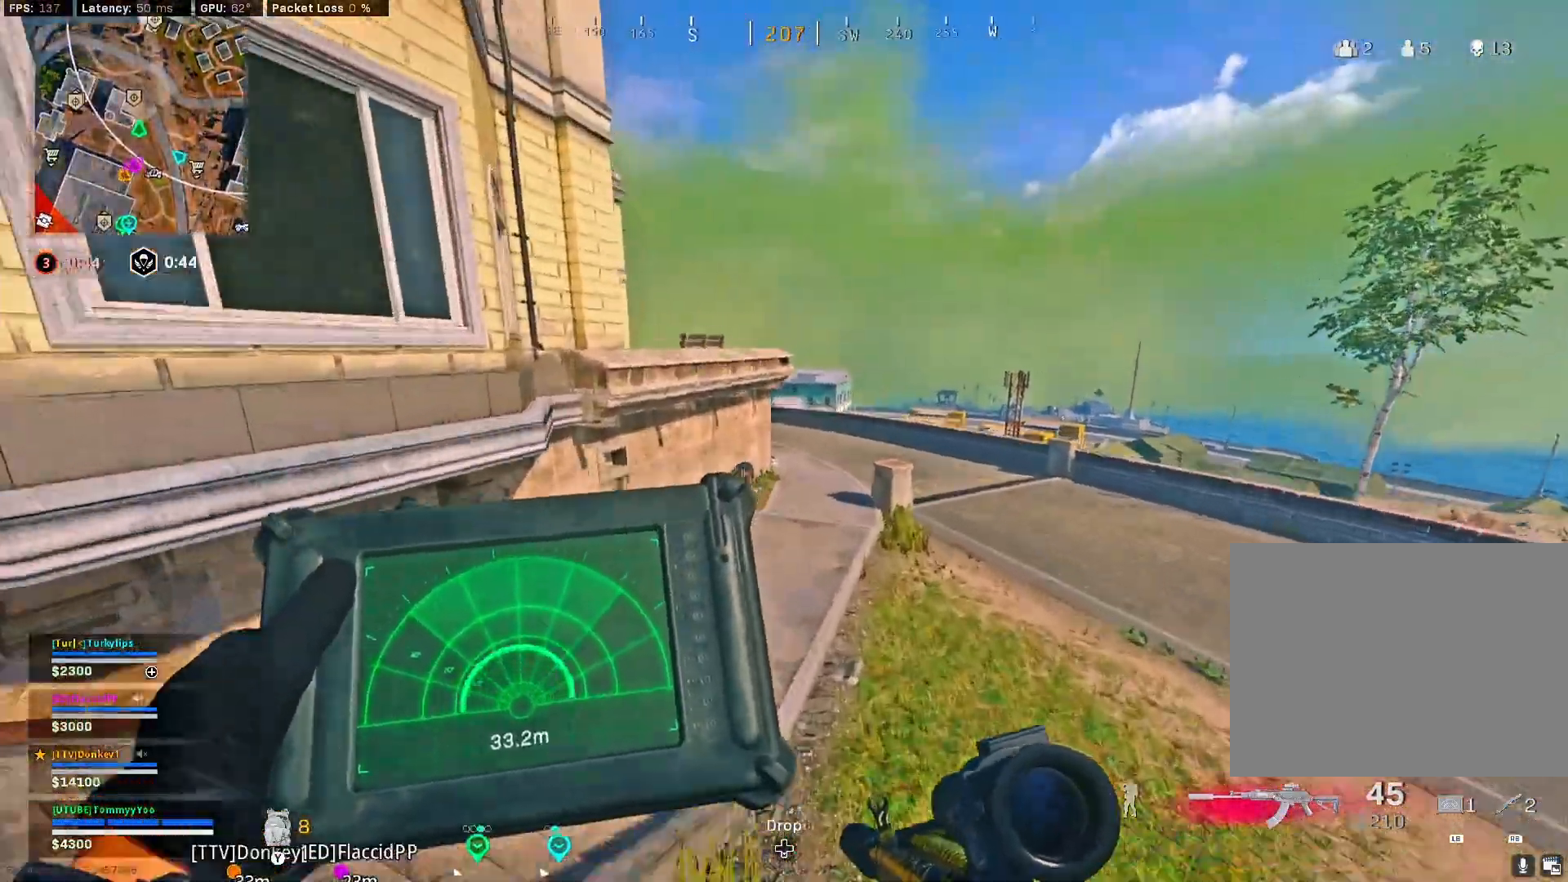
{"buttons": ["L1"], "left_stick": "up", "right_stick": "center", "events": [[50, "CROSS", "up"]]}
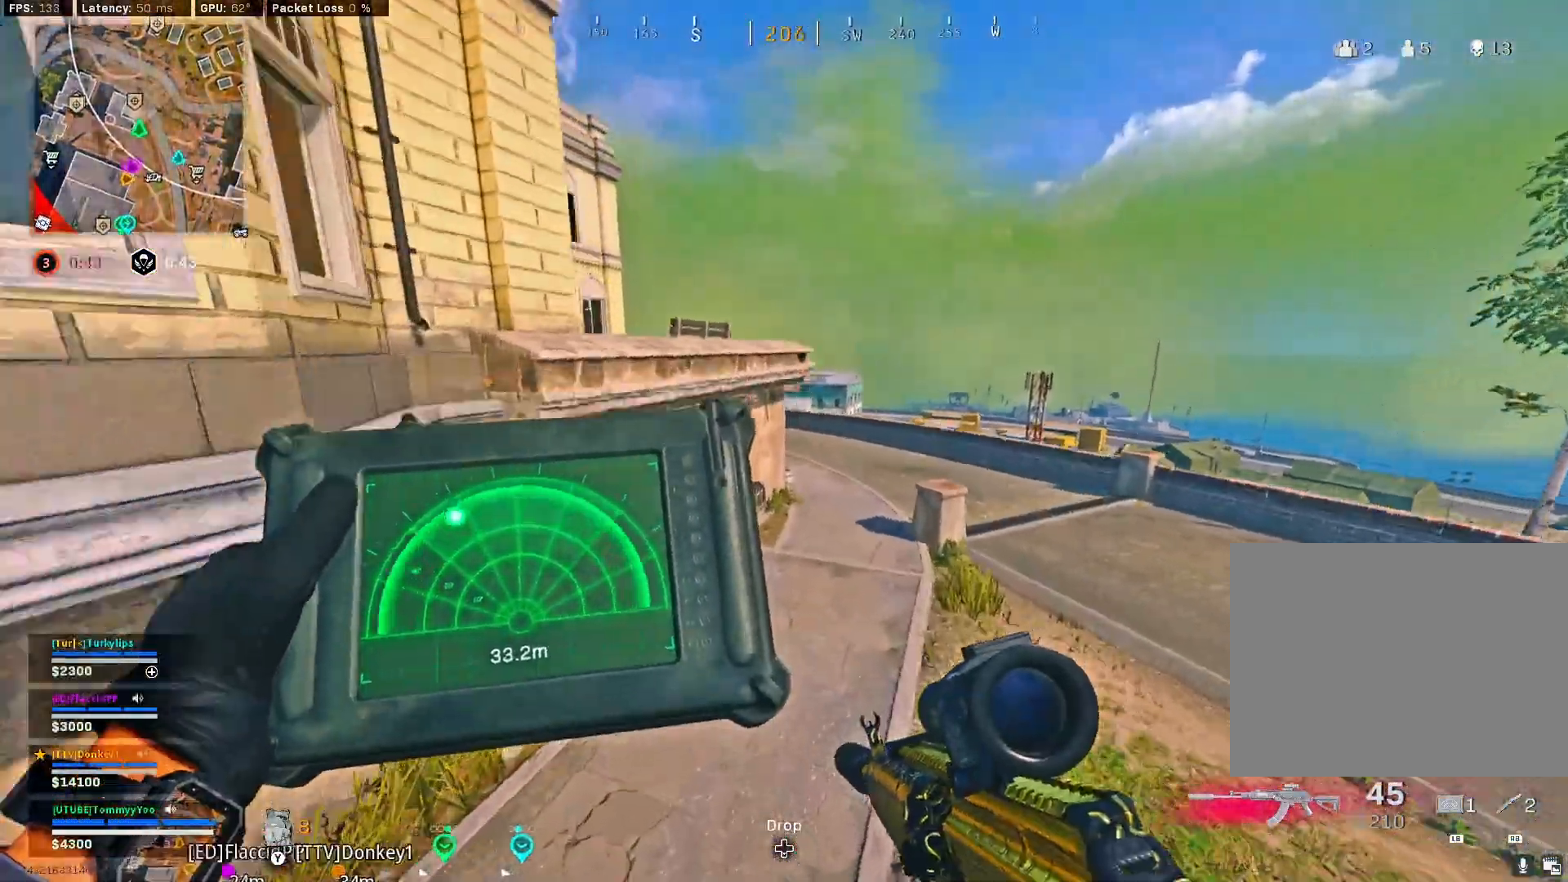
{"buttons": [], "left_stick": "up", "right_stick": "center", "events": [[250, "L1", "up"], [267, "right_stick", "left"], [317, "right_stick", "center"], [383, "right_stick", "right"], [483, "right_stick", "center"]]}
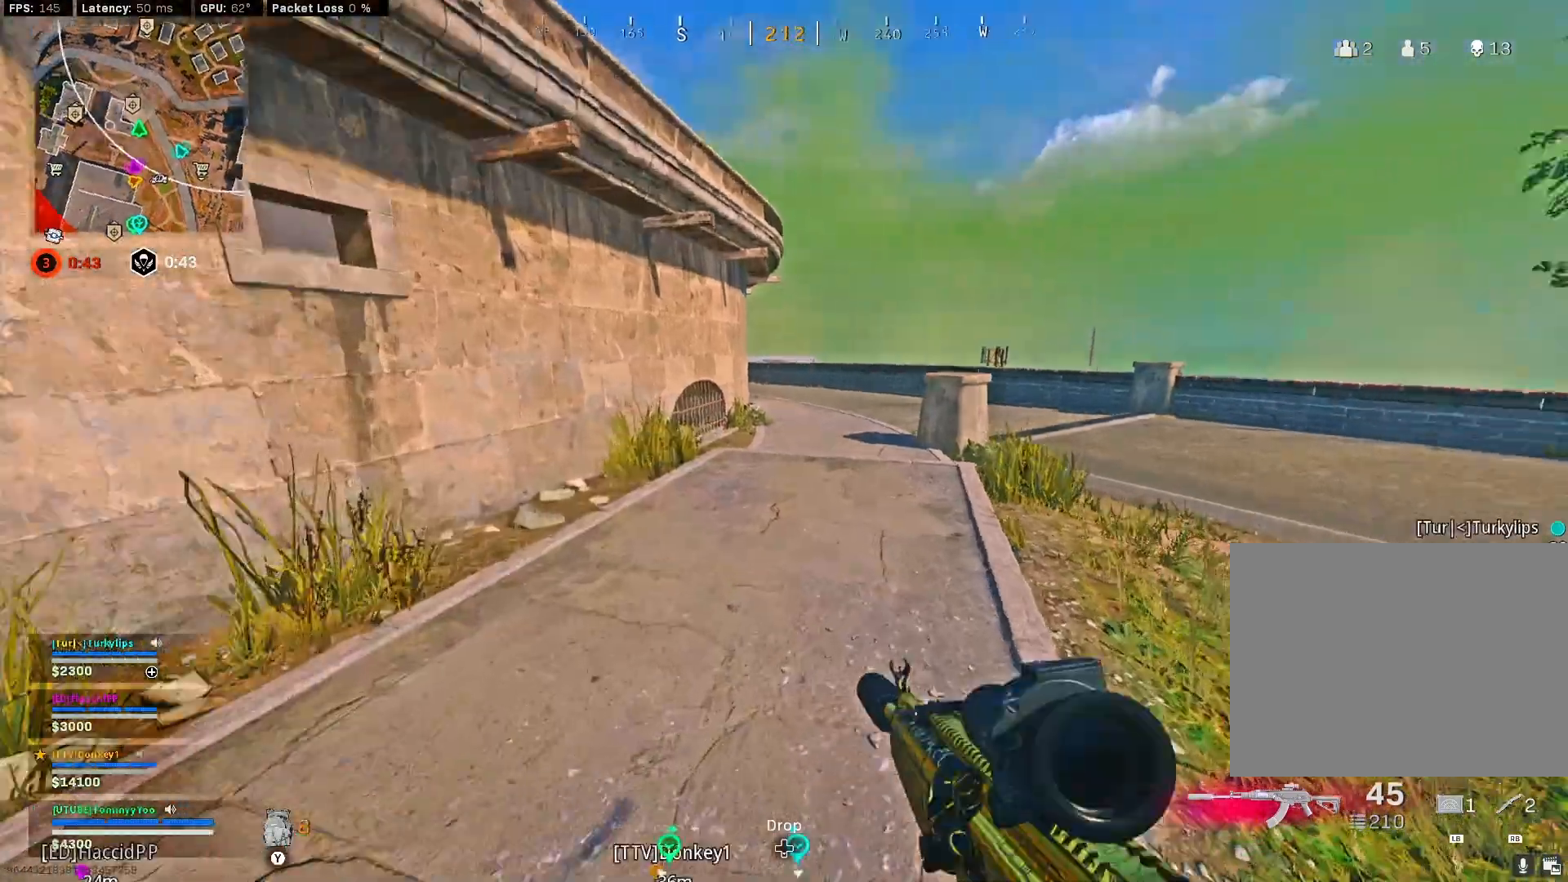
{"buttons": ["CIRCLE"], "left_stick": "up", "right_stick": "center", "events": [[83, "L3", "down"], [200, "L3", "up"], [200, "right_stick", "right"], [317, "right_stick", "center"], [400, "CIRCLE", "down"]]}
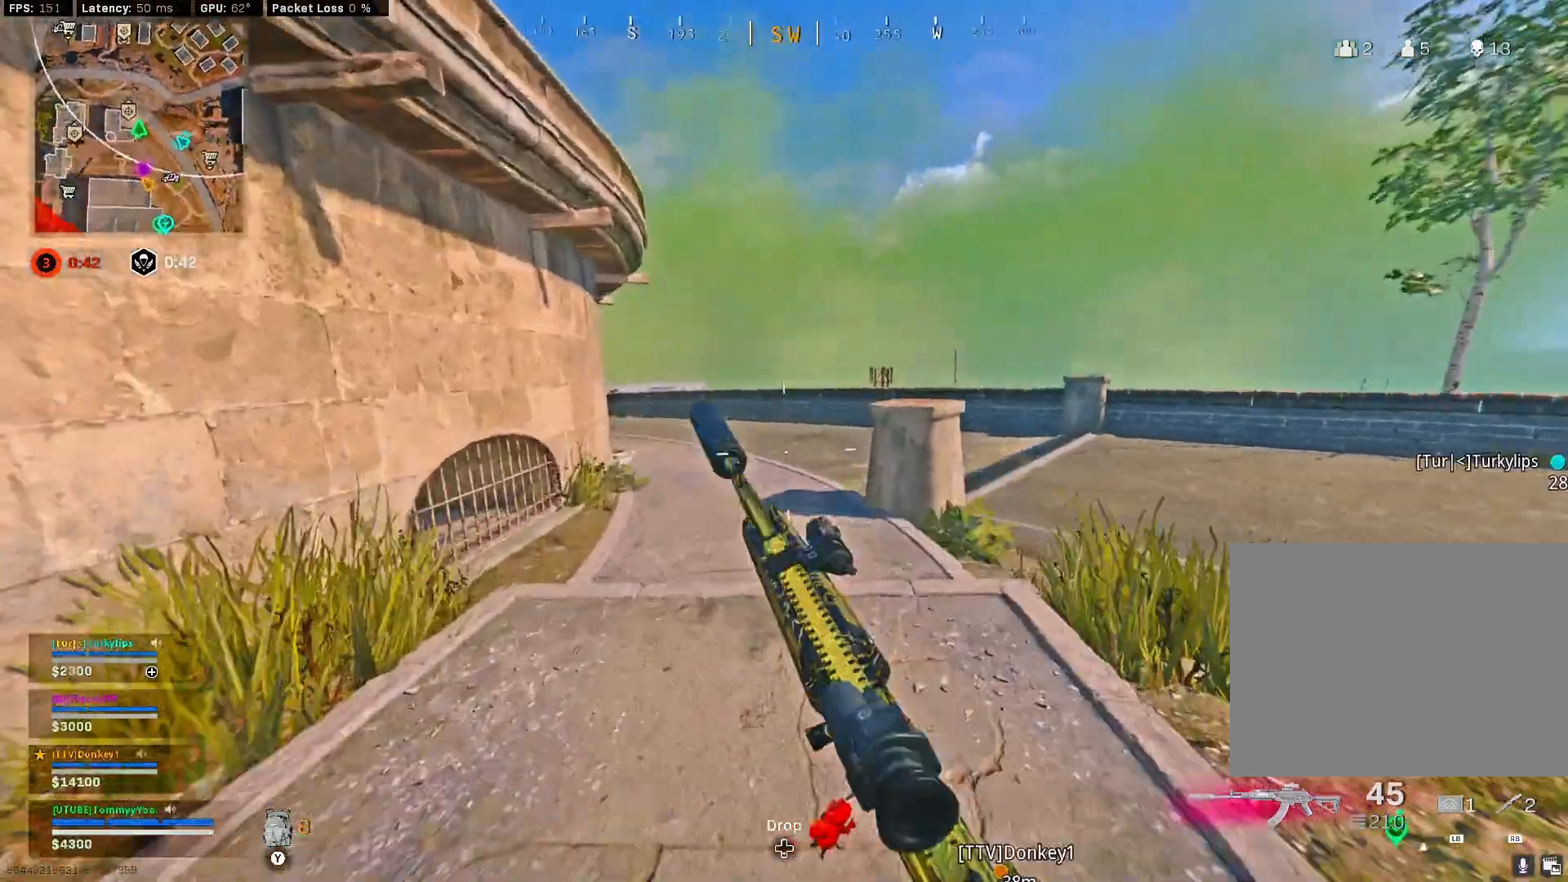
{"buttons": [], "left_stick": "up", "right_stick": "center", "events": [[17, "CIRCLE", "up"], [83, "CIRCLE", "down"], [150, "CIRCLE", "up"], [150, "right_stick", "left"], [167, "CROSS", "down"], [267, "CROSS", "up"], [267, "right_stick", "center"], [350, "L3", "down"], [450, "L3", "up"]]}
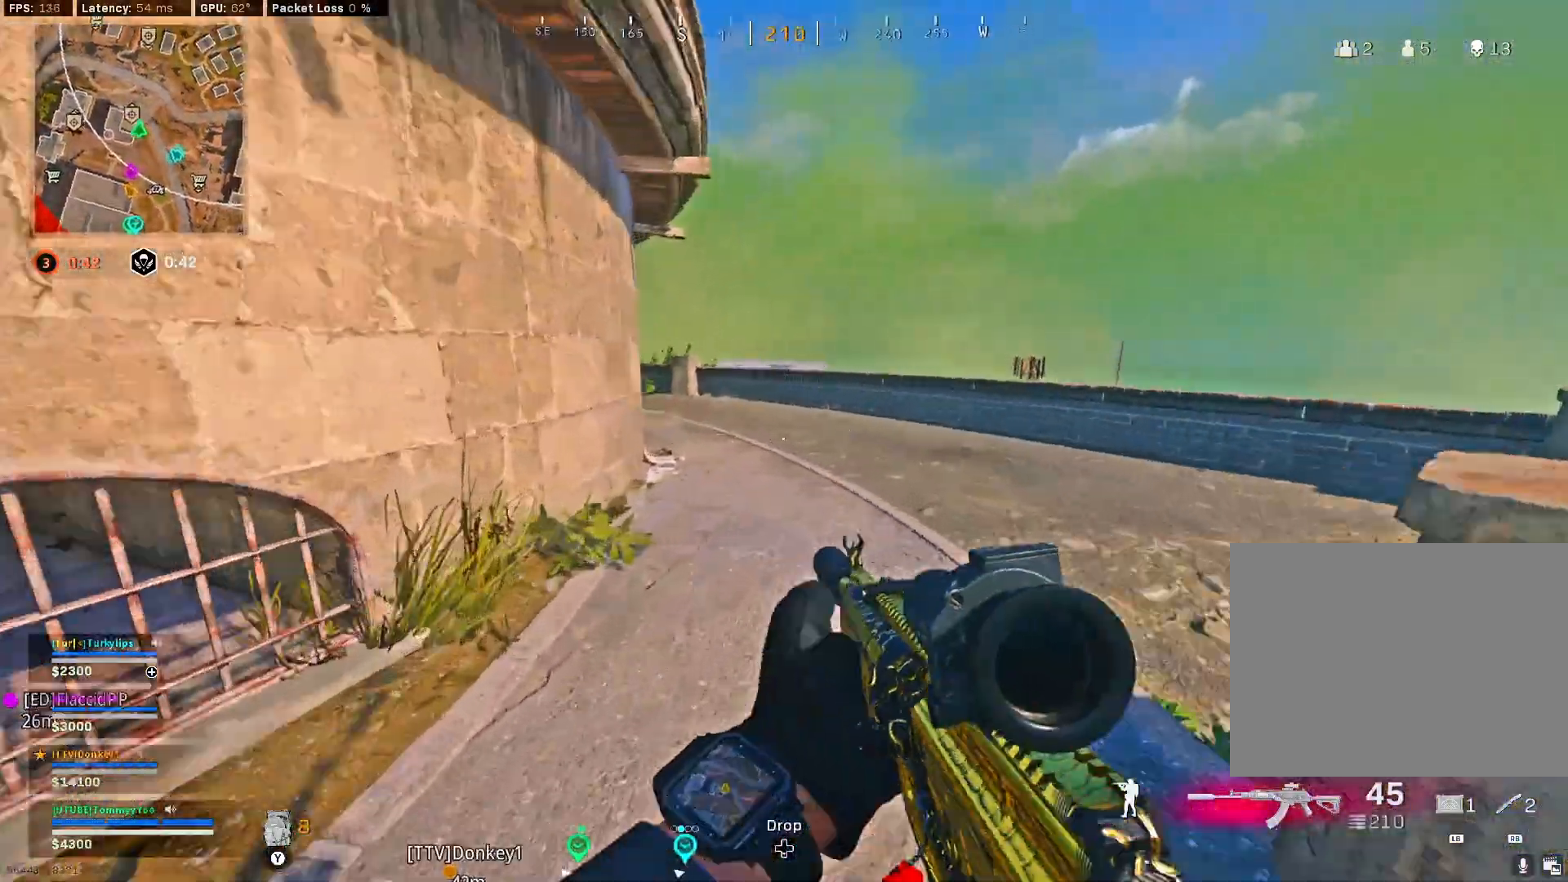
{"buttons": ["CROSS"], "left_stick": "up", "right_stick": "left", "events": [[150, "CIRCLE", "down"], [150, "right_stick", "left"], [267, "CIRCLE", "up"], [333, "right_stick", "center"], [383, "CIRCLE", "down"], [450, "CIRCLE", "up"], [450, "right_stick", "left"], [483, "CROSS", "down"]]}
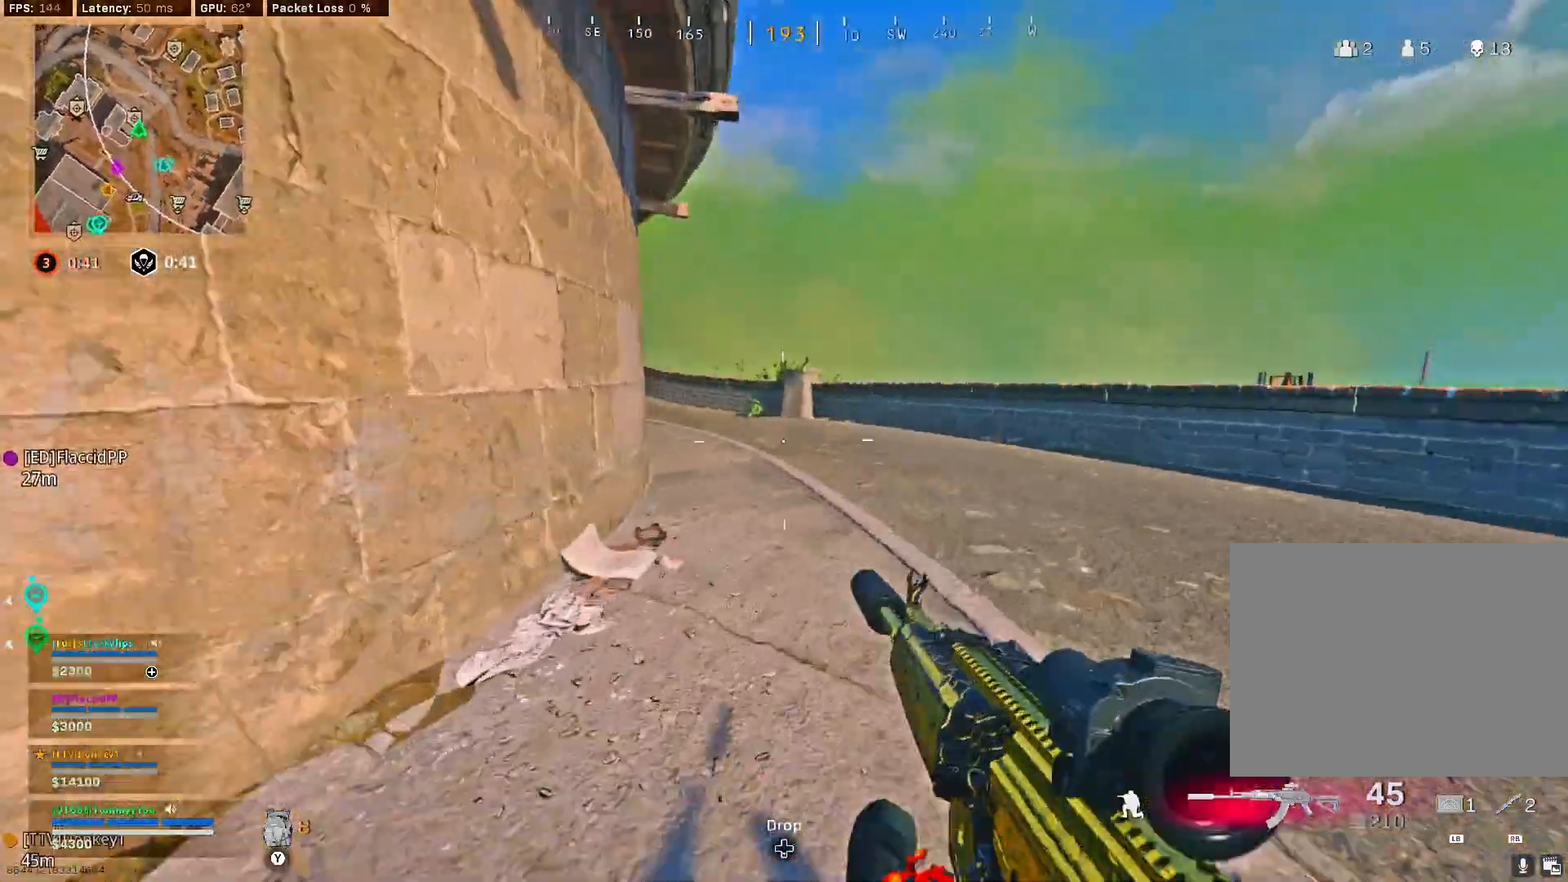
{"buttons": [], "left_stick": "up", "right_stick": "center", "events": [[67, "CROSS", "up"], [83, "right_stick", "center"], [200, "L3", "down"], [217, "right_stick", "left"], [283, "L3", "up"], [317, "CROSS", "down"], [317, "right_stick", "up-left"], [417, "right_stick", "center"], [450, "CROSS", "up"]]}
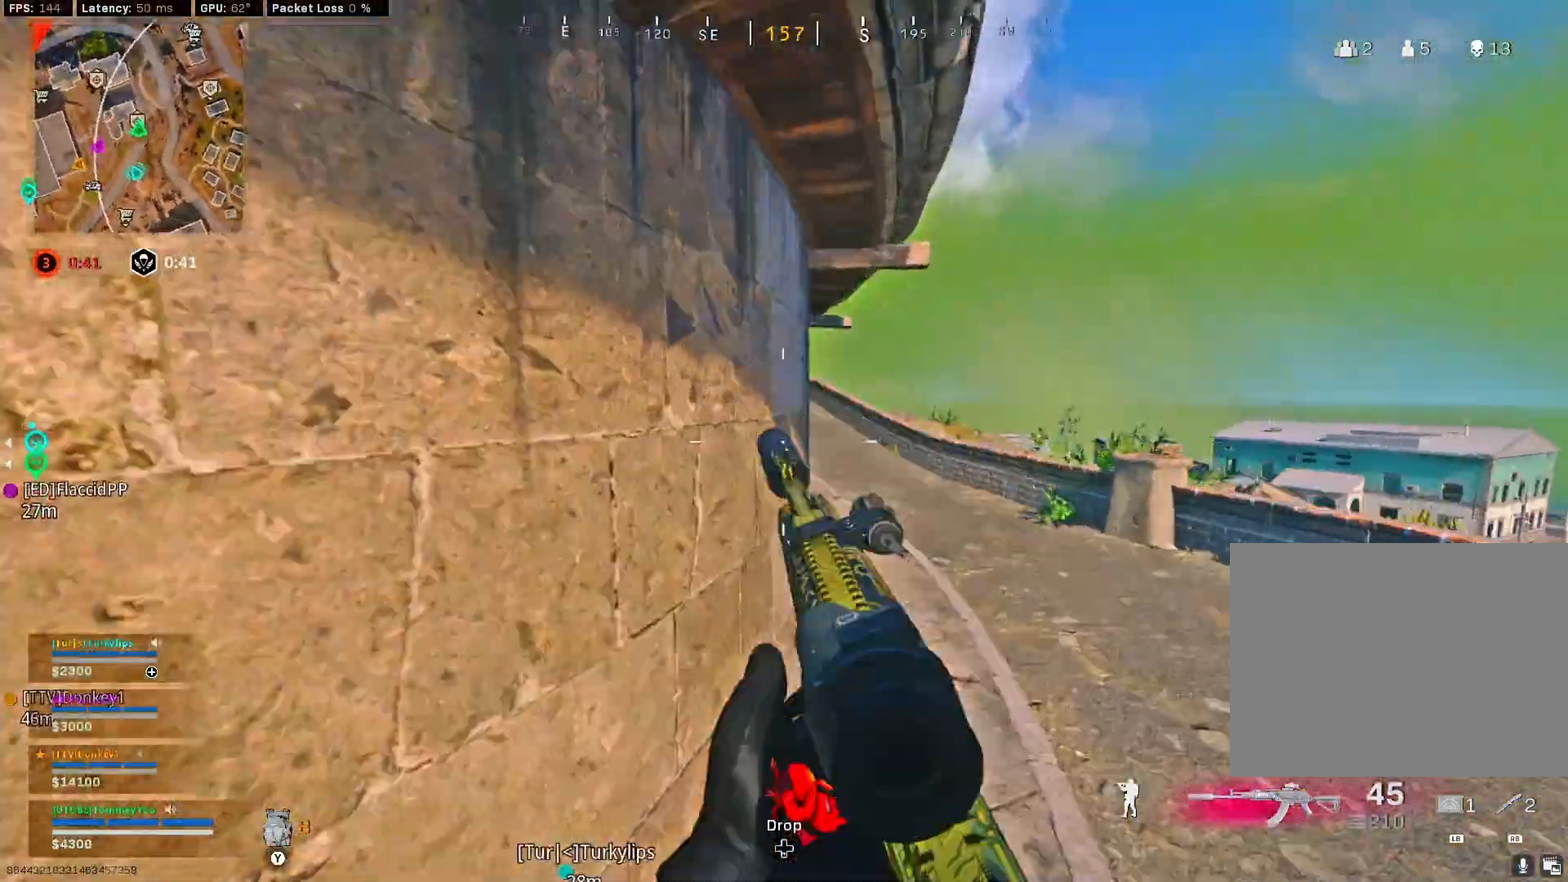
{"buttons": ["L2"], "left_stick": "down-right", "right_stick": "up-left", "events": [[233, "right_stick", "left"], [333, "left_stick", "down-right"], [333, "right_stick", "center"], [383, "L2", "down"], [417, "right_stick", "up-left"]]}
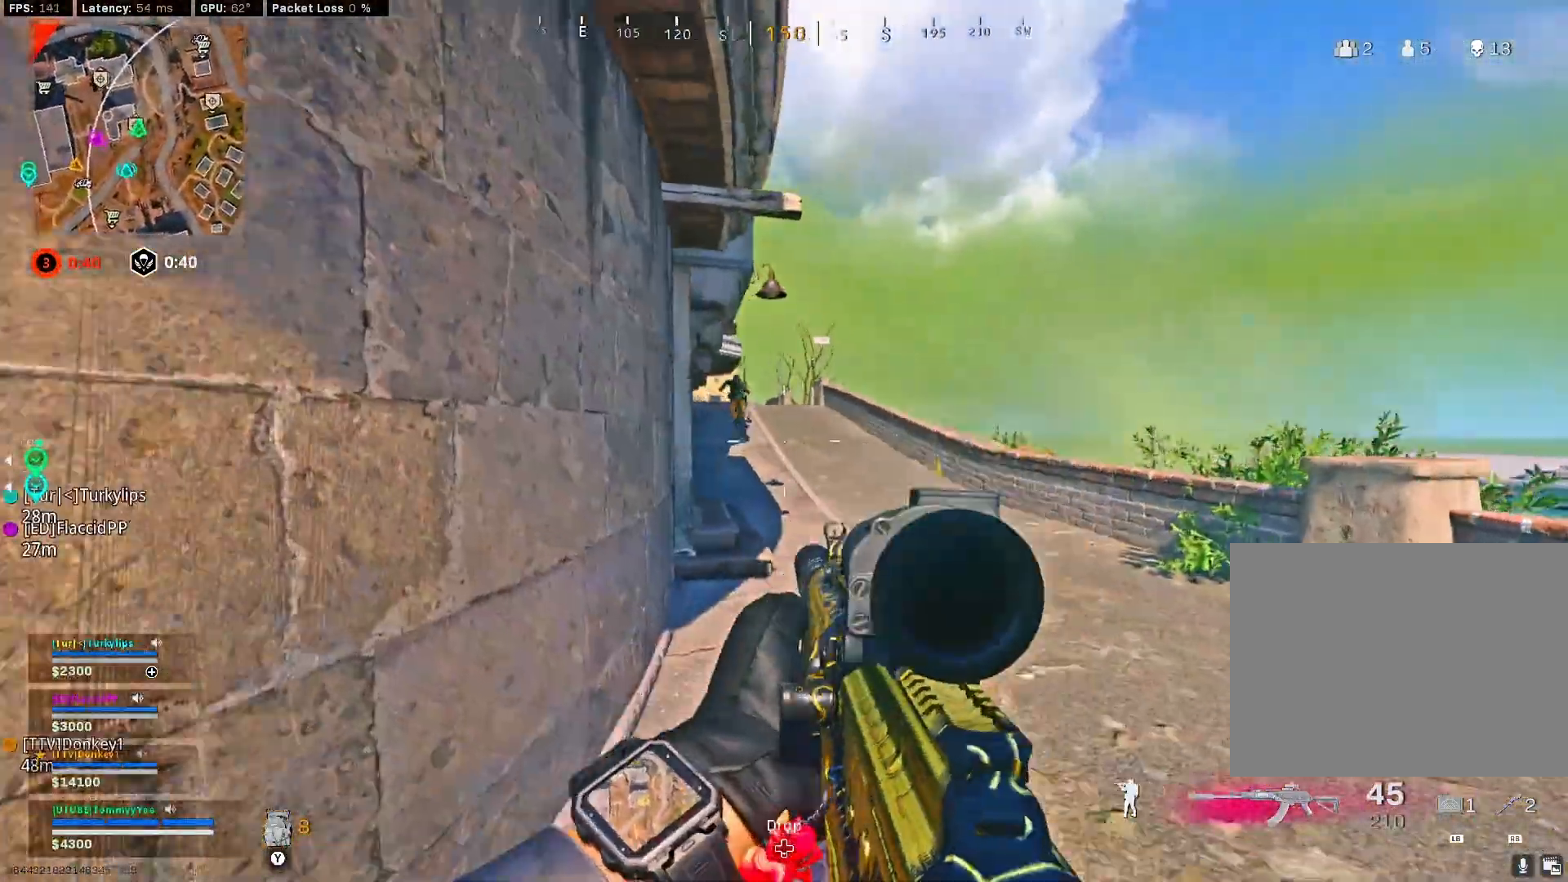
{"buttons": ["L2", "R2"], "left_stick": "up-right", "right_stick": "down", "events": [[100, "R2", "down"], [150, "left_stick", "up-right"], [233, "right_stick", "left"], [333, "right_stick", "center"], [467, "right_stick", "down"]]}
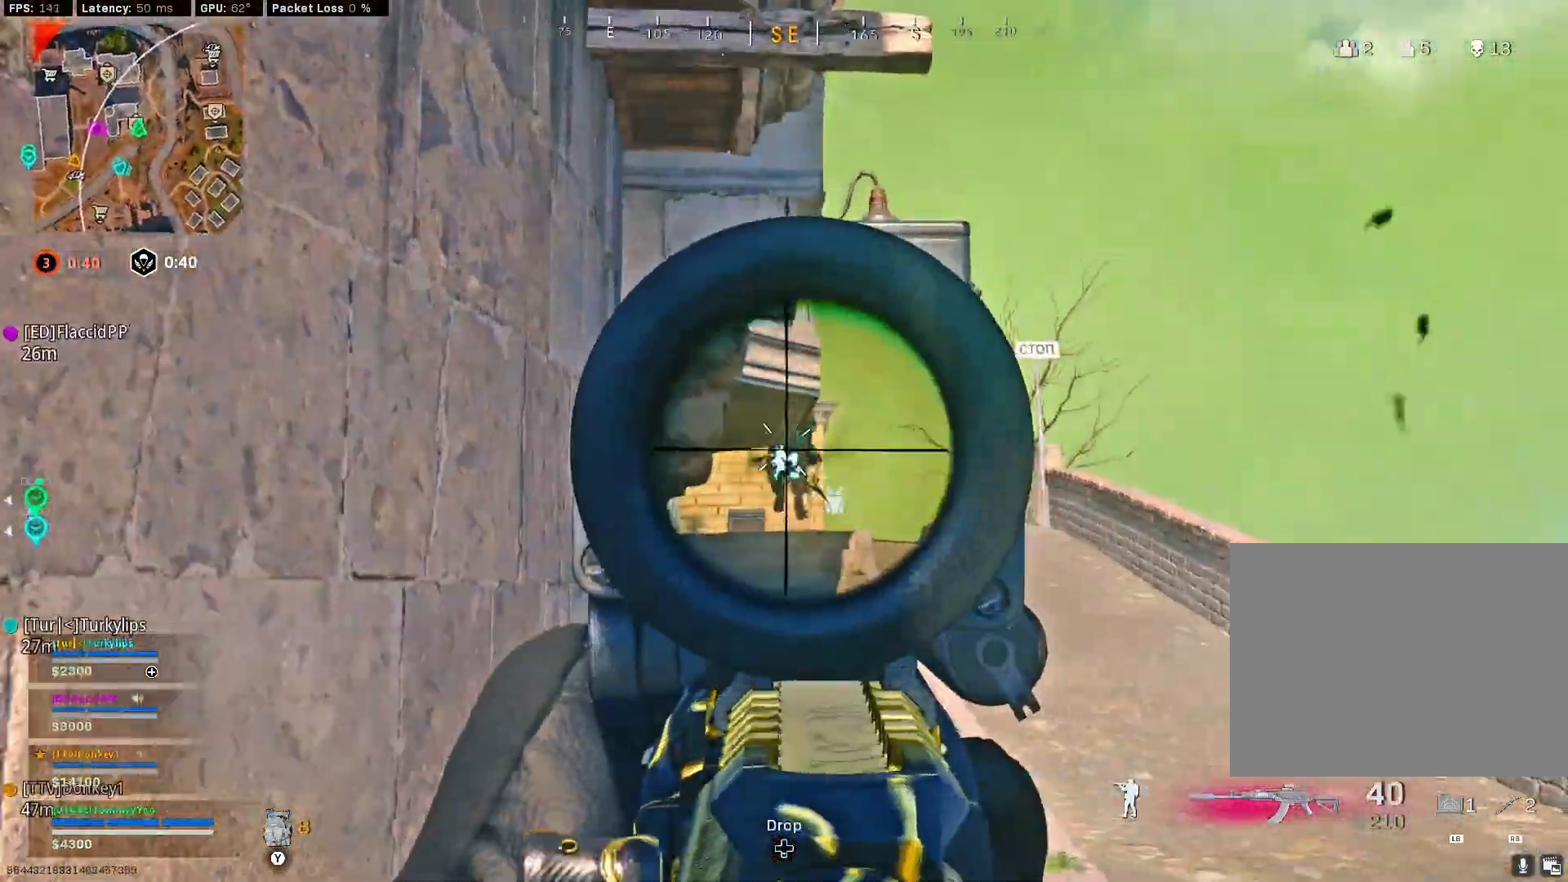
{"buttons": ["L2", "R2"], "left_stick": "up-right", "right_stick": "down-left", "events": [[433, "right_stick", "down-left"]]}
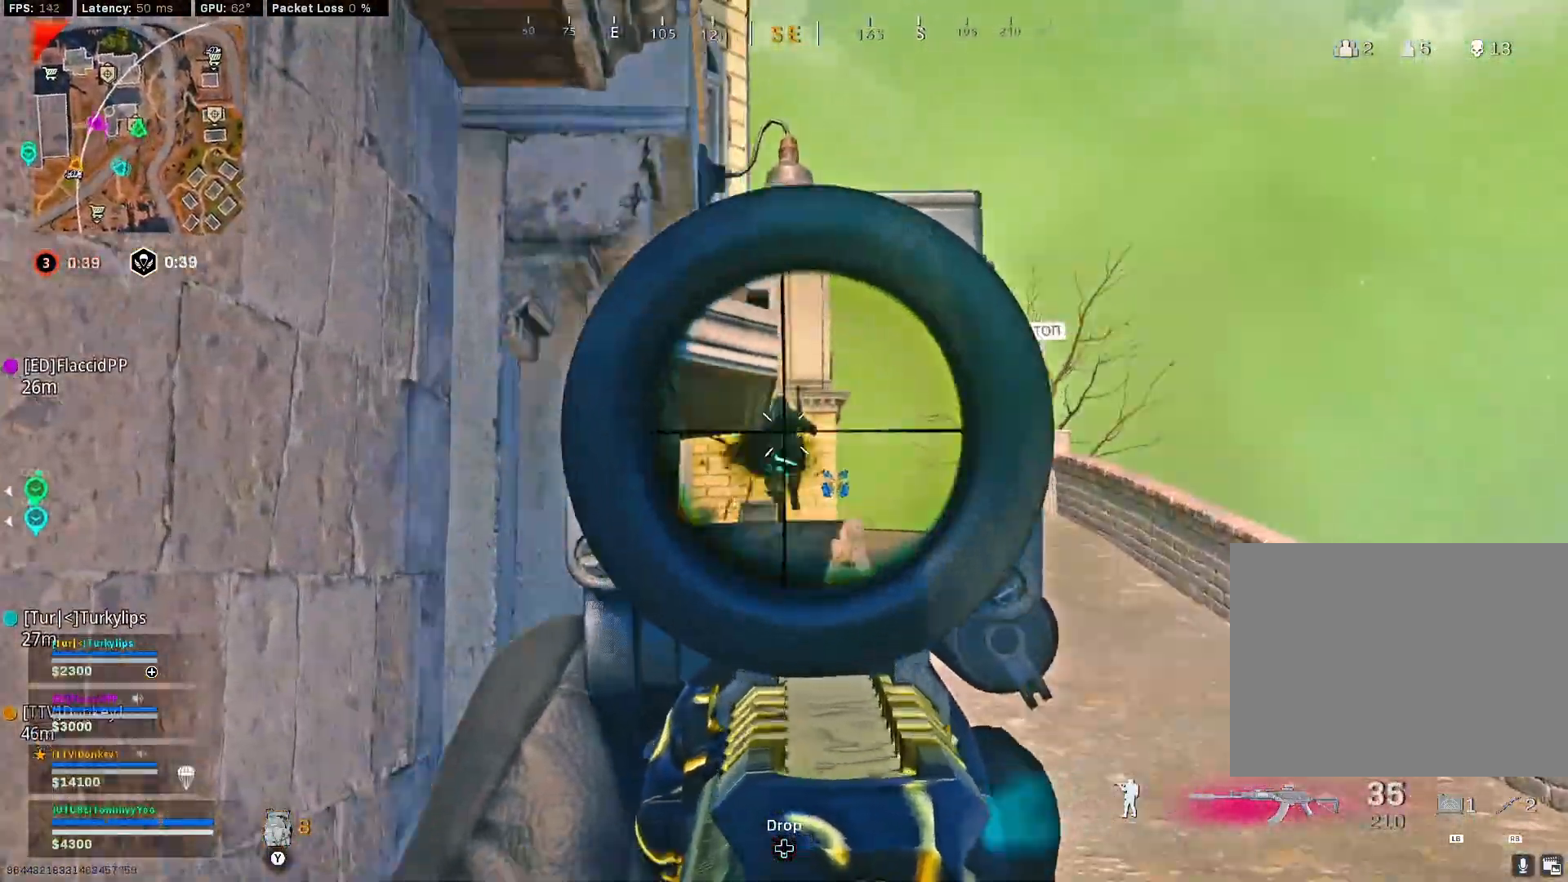
{"buttons": ["L3"], "left_stick": "up", "right_stick": "center", "events": [[300, "L2", "up"], [300, "right_stick", "down-right"], [333, "R2", "up"], [400, "L3", "down"], [400, "left_stick", "up"], [467, "right_stick", "center"]]}
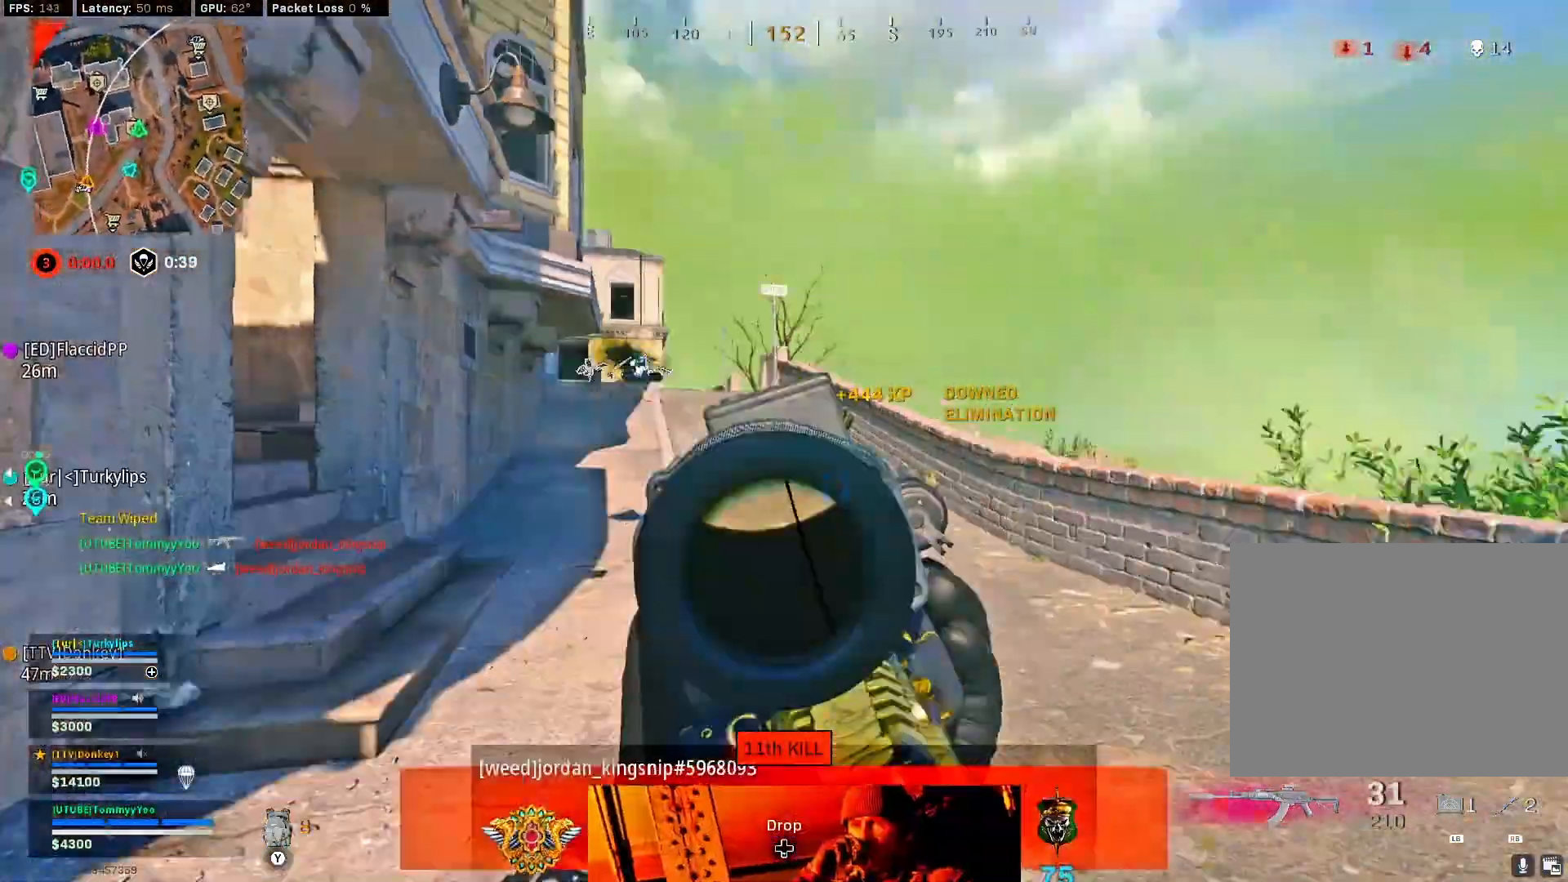
{"buttons": [], "left_stick": "up", "right_stick": "left", "events": [[33, "L3", "up"], [50, "TRIANGLE", "down"], [117, "TRIANGLE", "up"], [183, "L3", "down"], [300, "L3", "up"], [300, "right_stick", "right"], [367, "right_stick", "center"], [467, "right_stick", "left"]]}
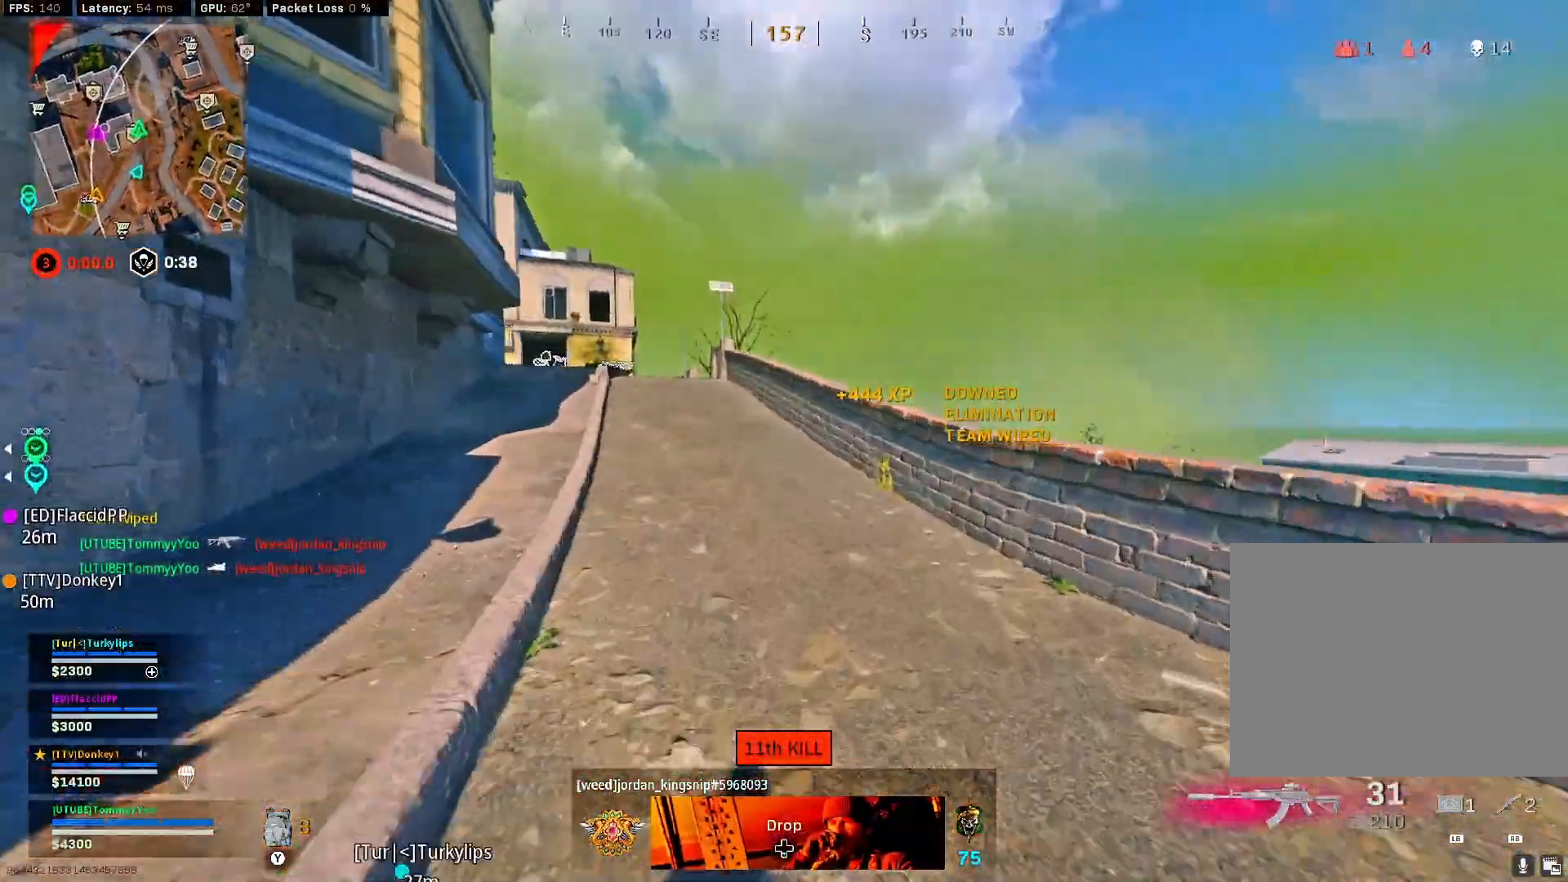
{"buttons": ["L3"], "left_stick": "up", "right_stick": "left", "events": [[17, "CIRCLE", "down"], [50, "right_stick", "center"], [117, "CIRCLE", "up"], [200, "CIRCLE", "down"], [267, "CROSS", "down"], [300, "CIRCLE", "up"], [350, "CROSS", "up"], [483, "L3", "down"], [483, "right_stick", "left"]]}
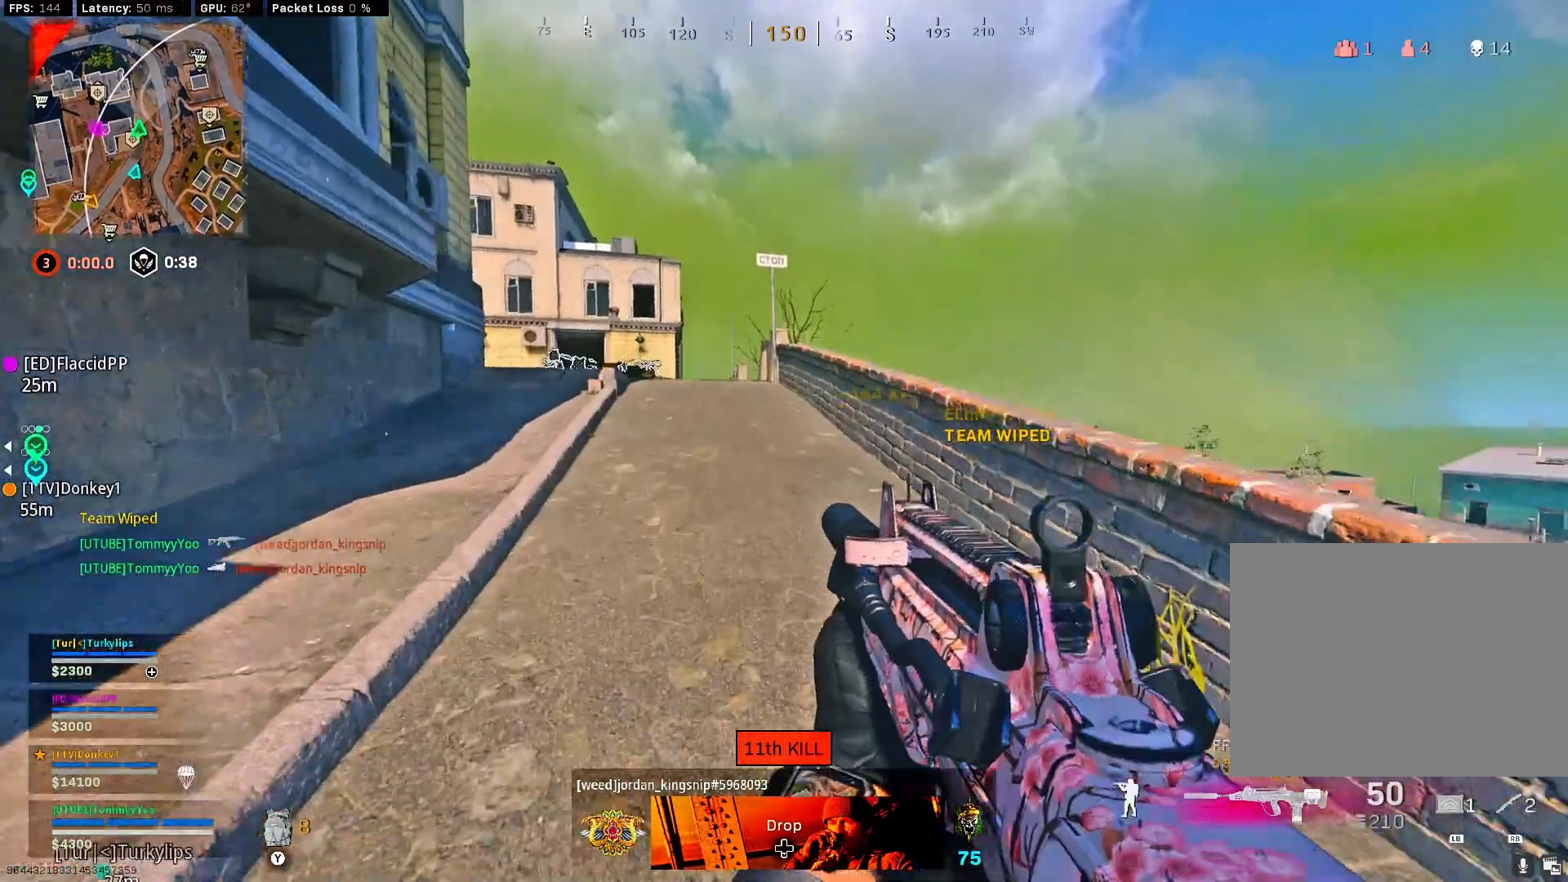
{"buttons": [], "left_stick": "up", "right_stick": "center", "events": [[100, "CROSS", "down"], [100, "L3", "up"], [117, "right_stick", "center"], [133, "TRIANGLE", "down"], [217, "CROSS", "up"], [233, "TRIANGLE", "up"], [267, "TRIANGLE", "down"], [367, "TRIANGLE", "up"]]}
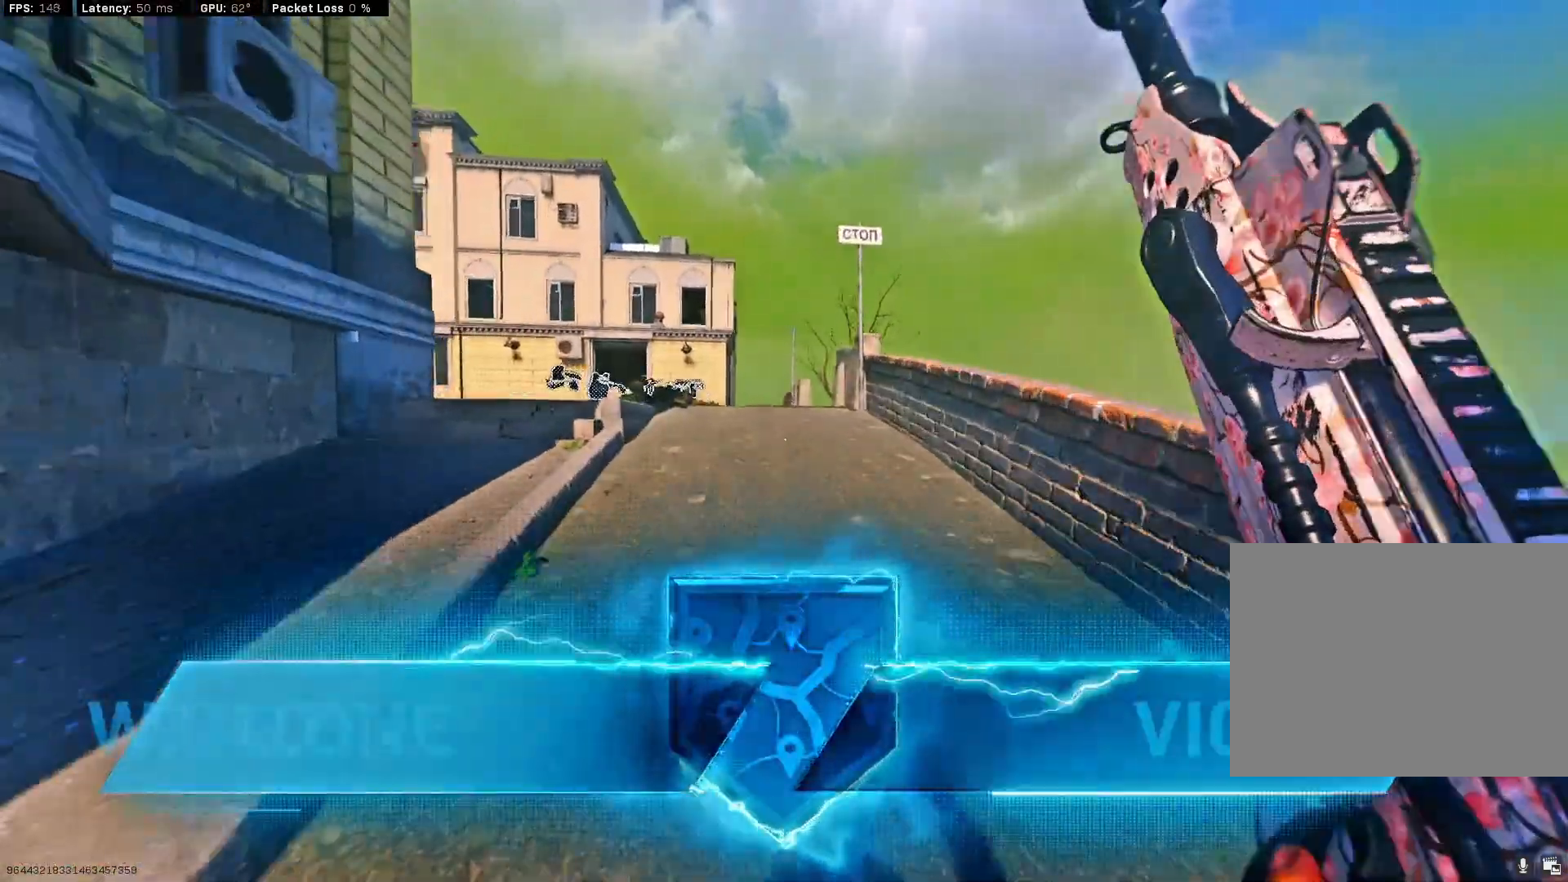
{"buttons": ["SELECT"], "left_stick": "center", "right_stick": "center", "events": [[117, "left_stick", "center"], [417, "SELECT", "down"]]}
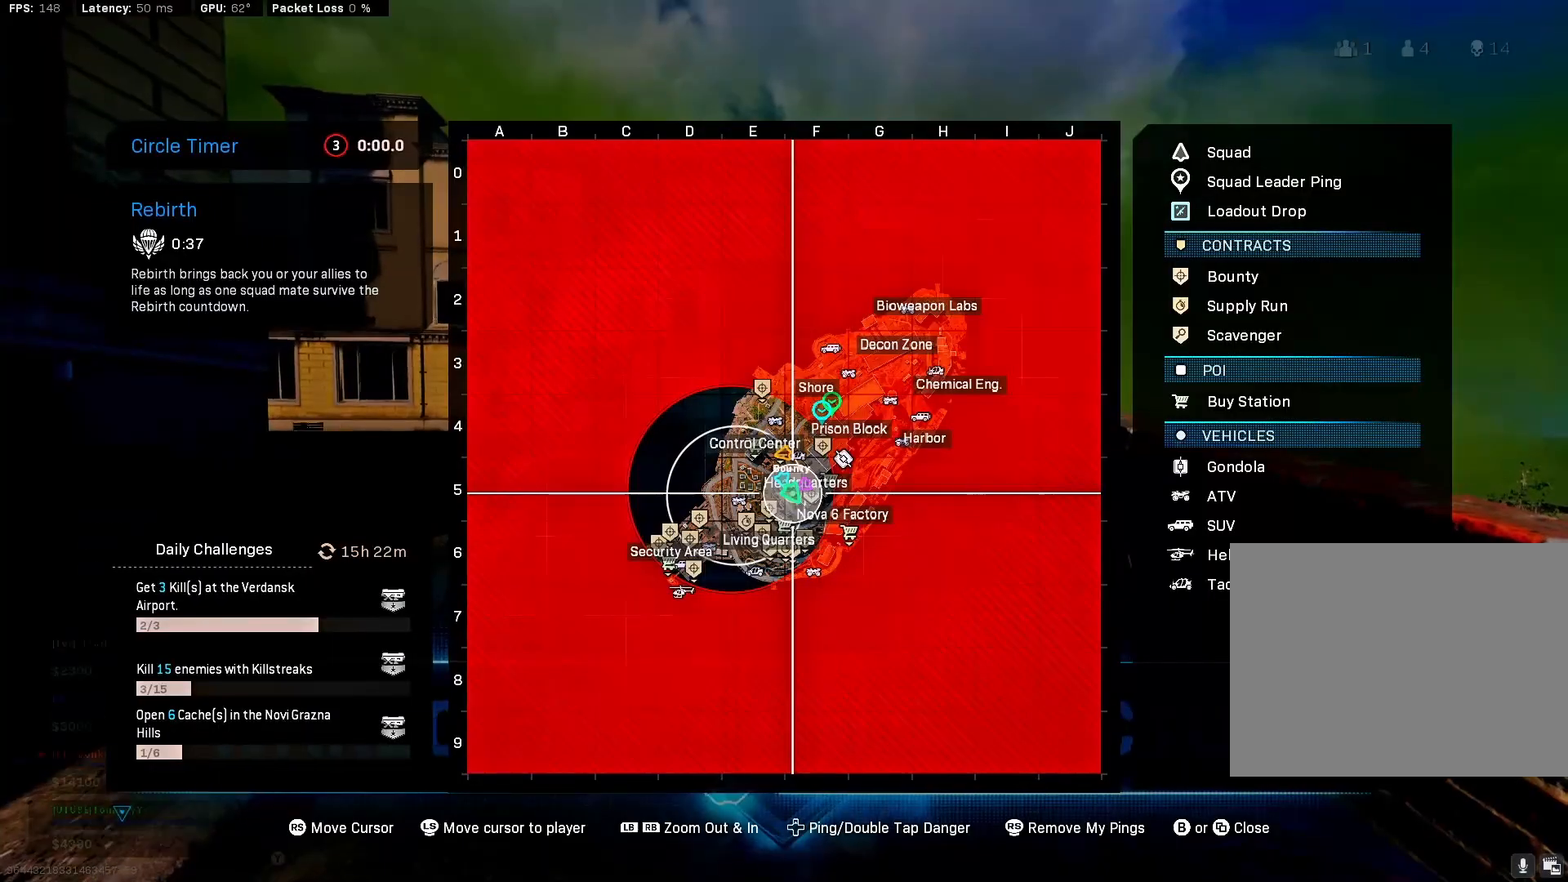
{"buttons": [], "left_stick": "center", "right_stick": "center", "events": [[67, "SELECT", "up"]]}
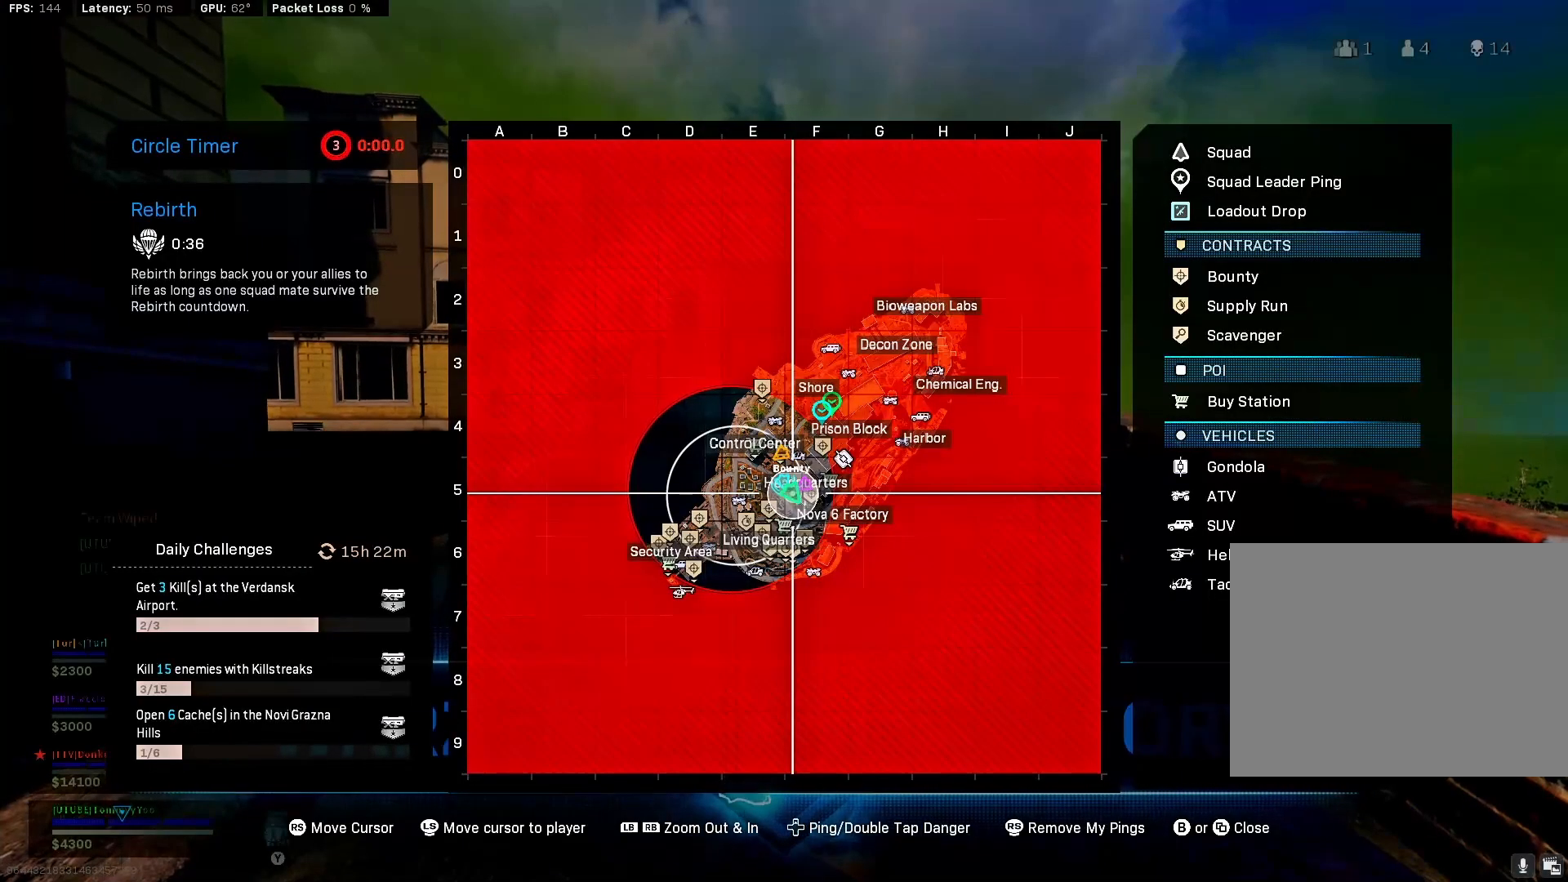
{"buttons": [], "left_stick": "center", "right_stick": "center", "events": []}
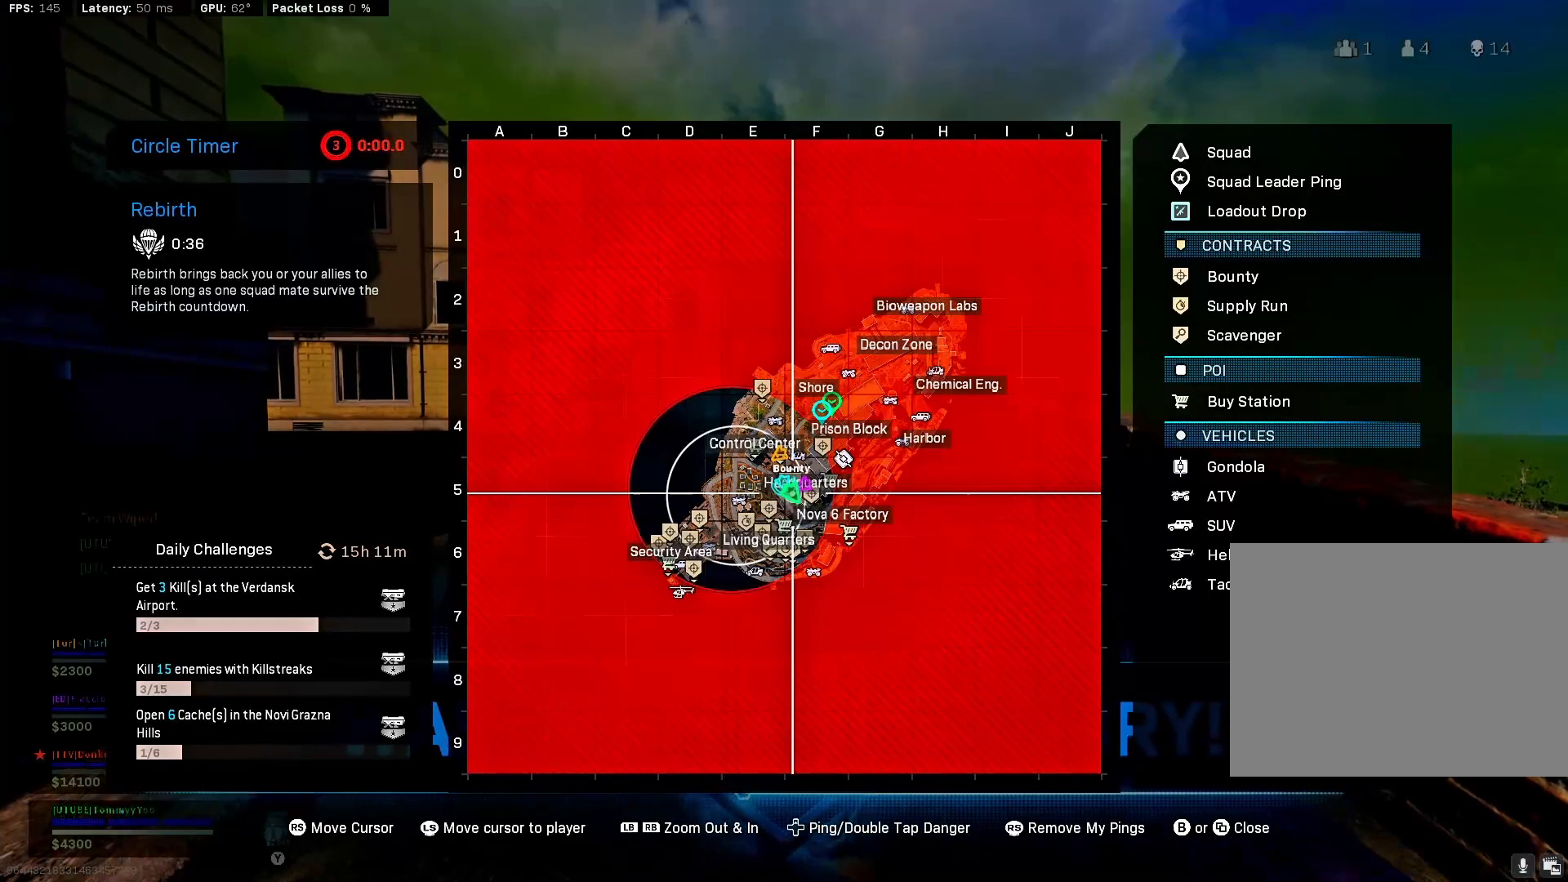
{"buttons": [], "left_stick": "center", "right_stick": "center", "events": []}
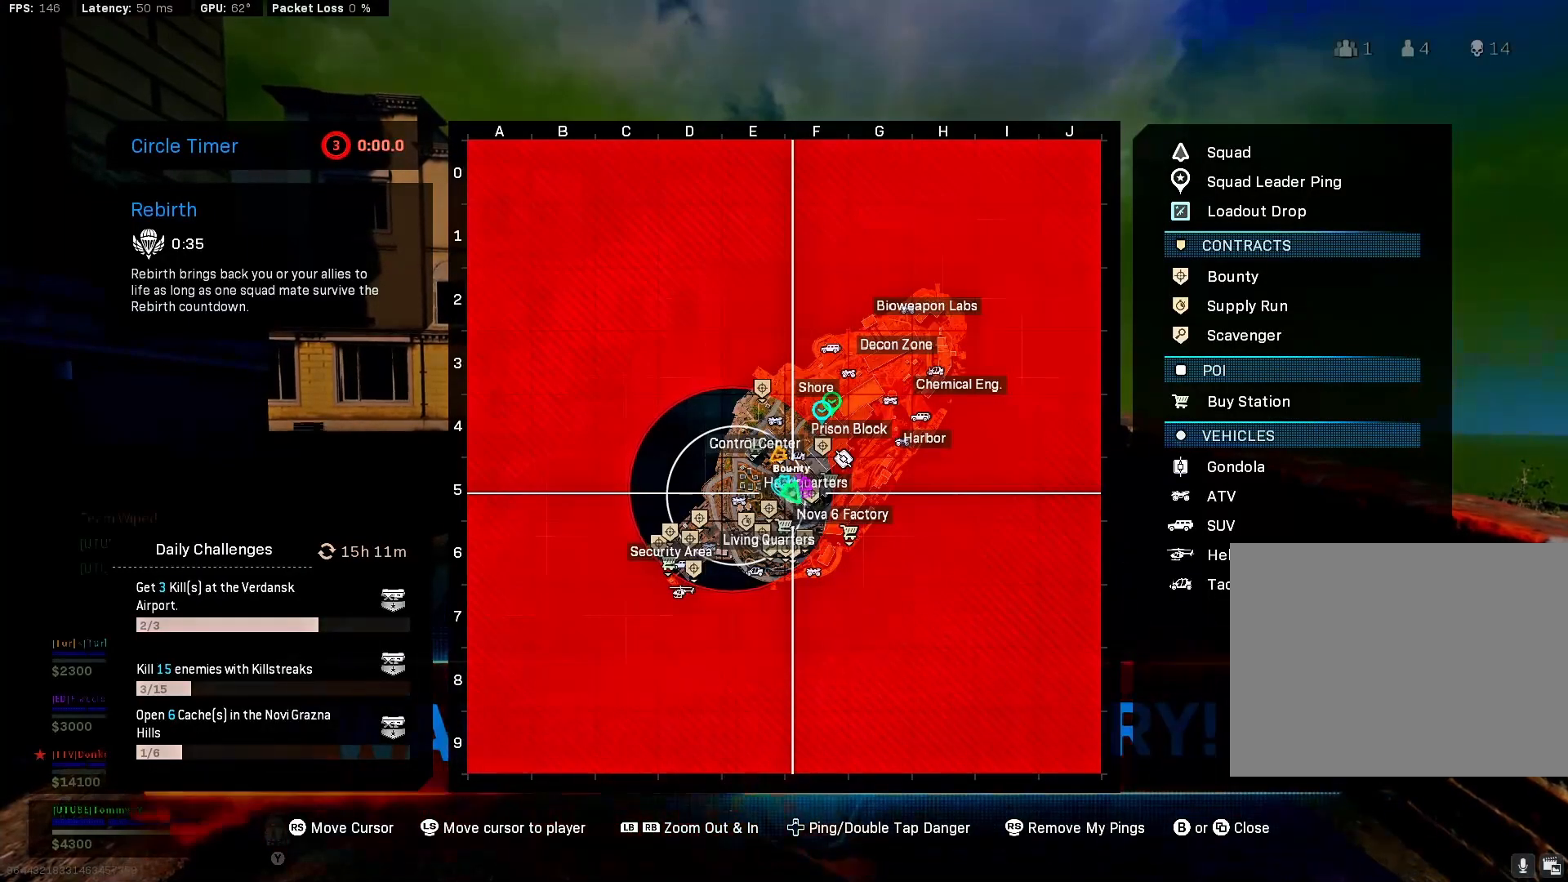
{"buttons": [], "left_stick": "center", "right_stick": "center", "events": []}
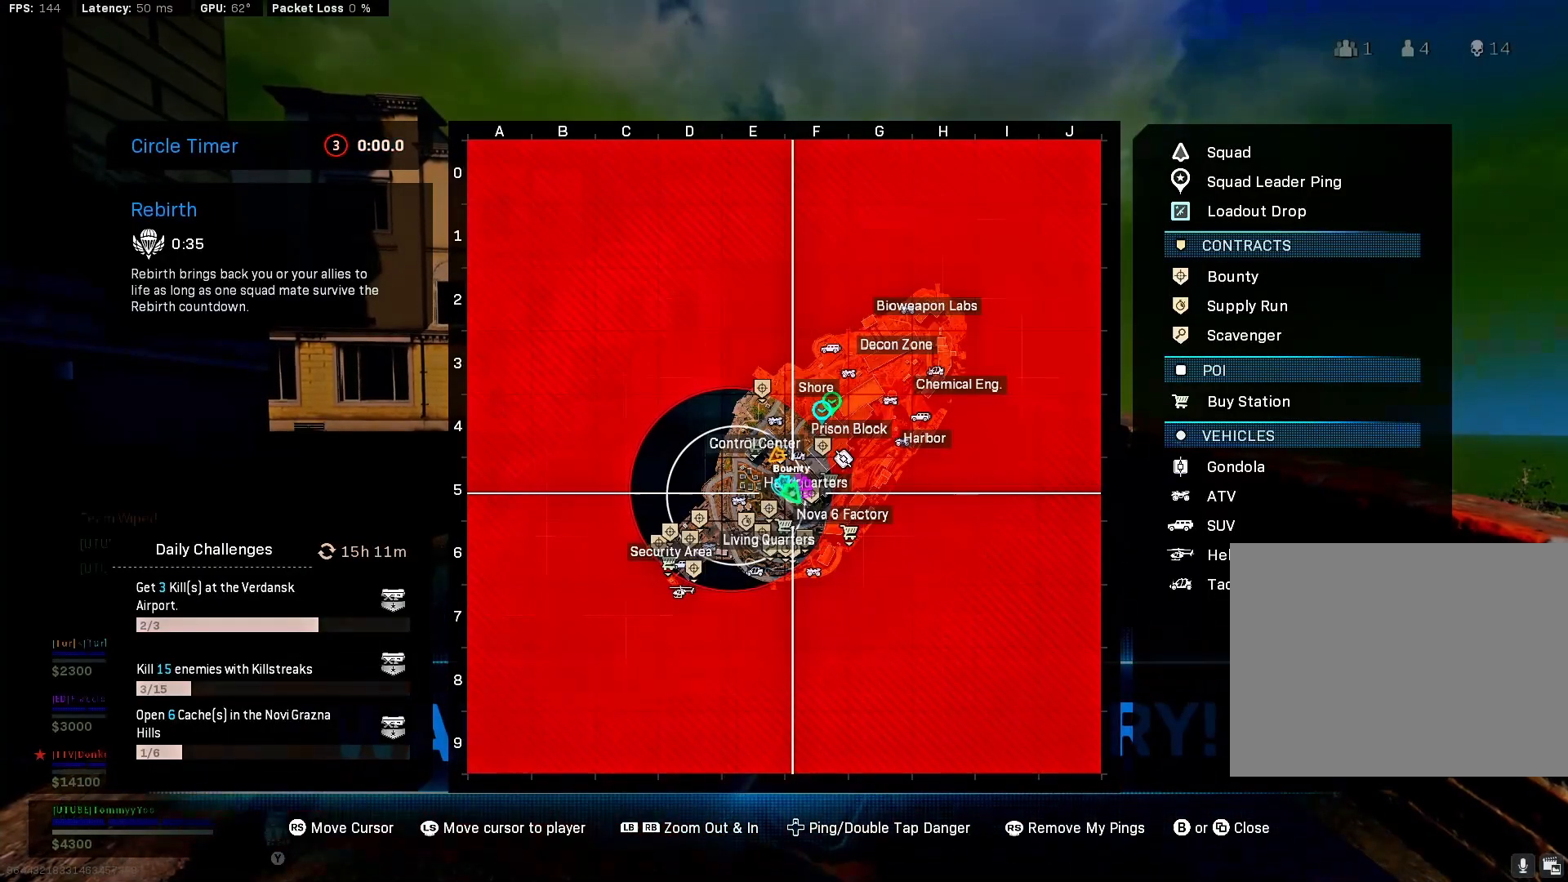
{"buttons": [], "left_stick": "center", "right_stick": "center", "events": []}
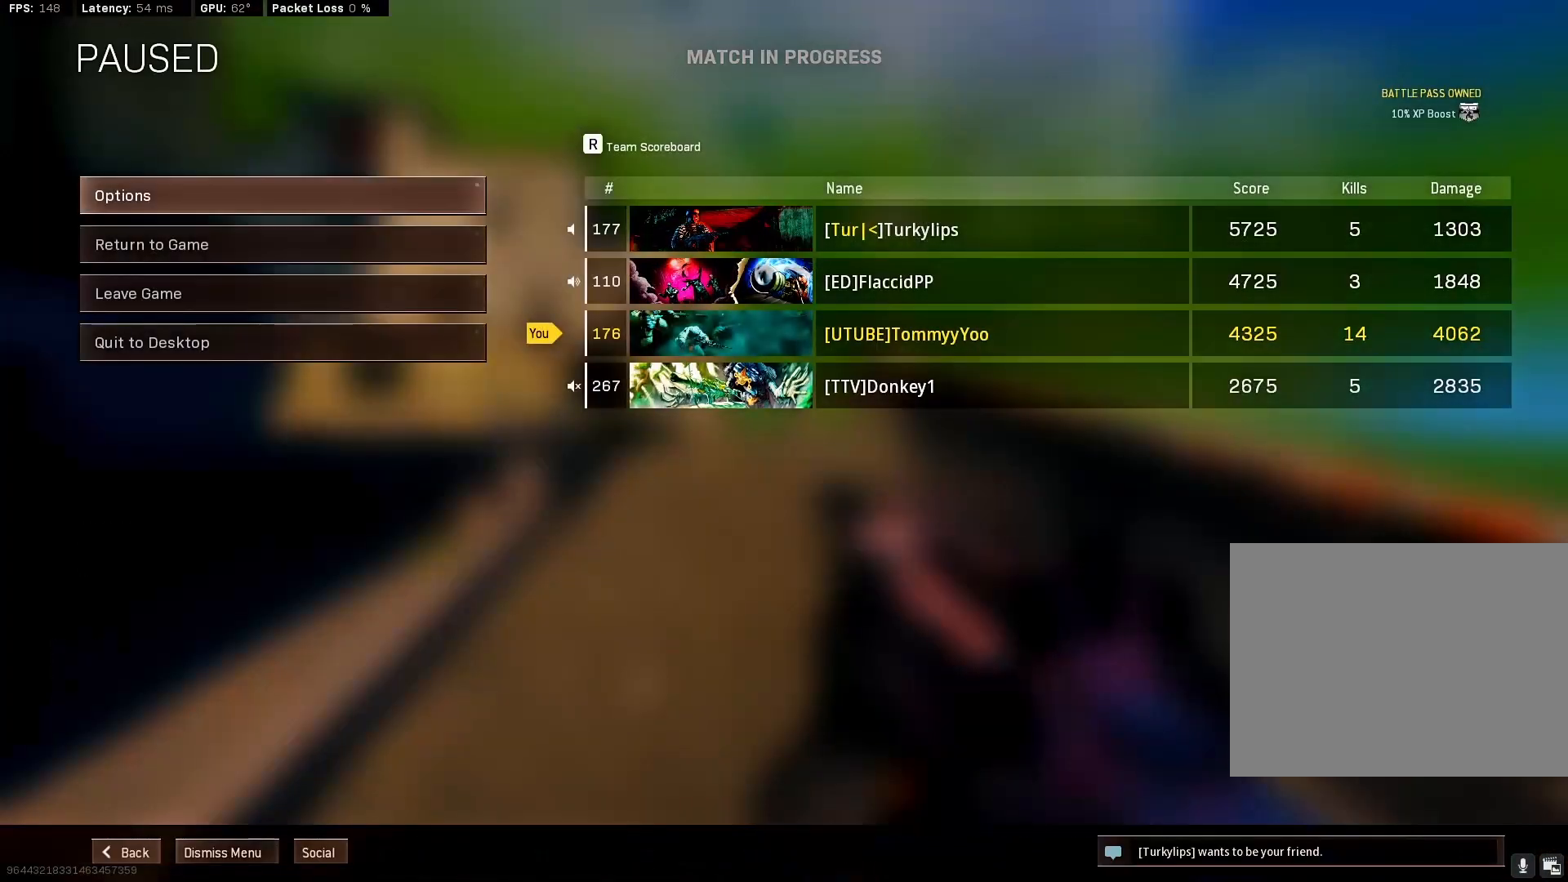
{"buttons": [], "left_stick": "center", "right_stick": "center", "events": []}
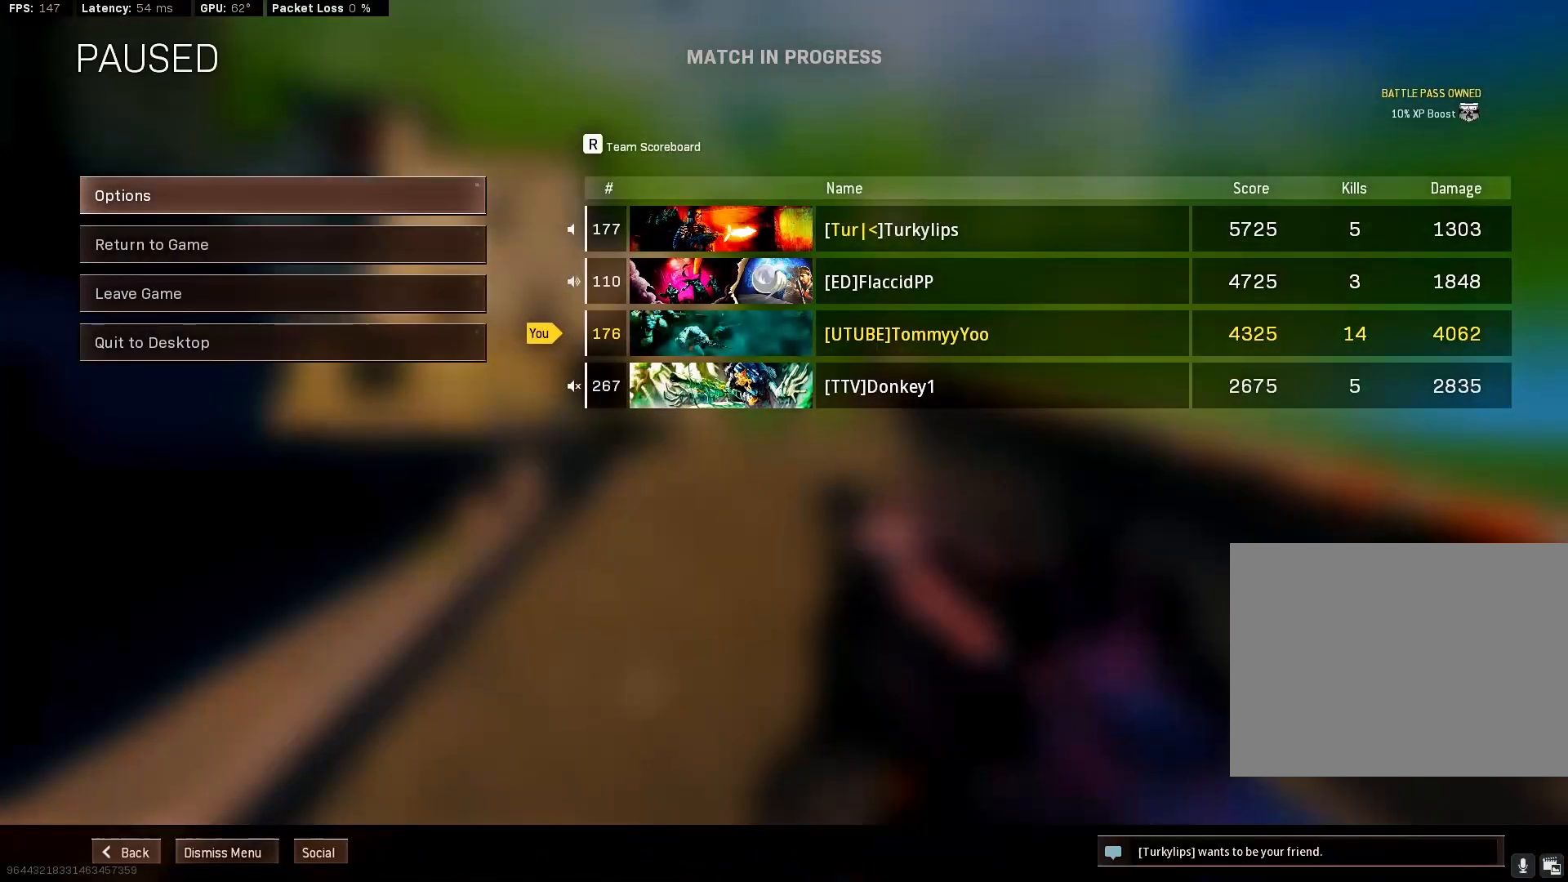
{"buttons": [], "left_stick": "center", "right_stick": "center", "events": []}
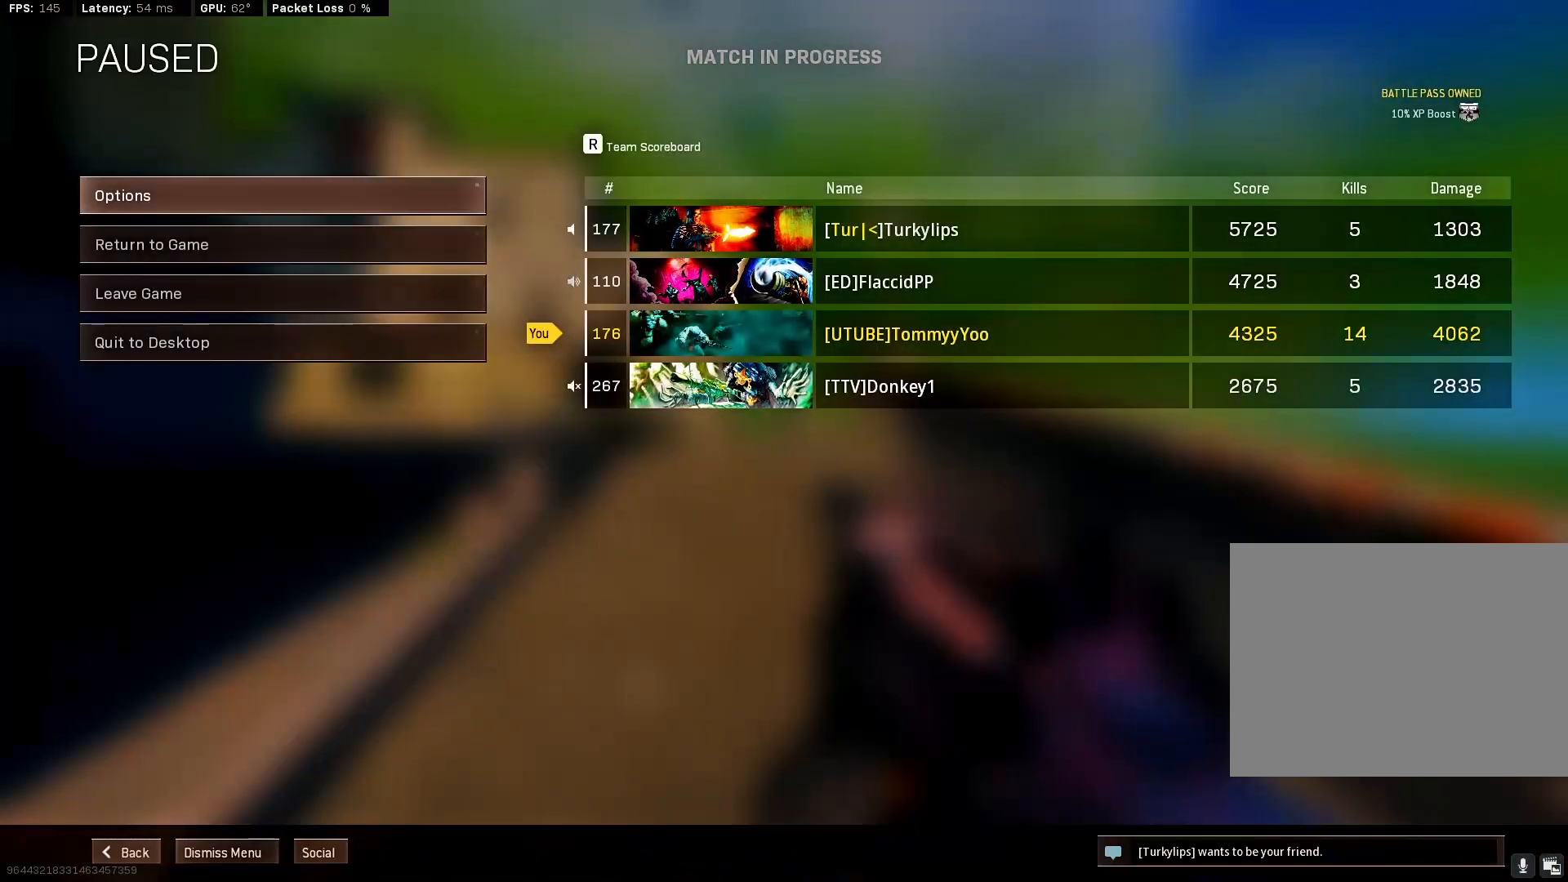
{"buttons": [], "left_stick": "center", "right_stick": "center", "events": []}
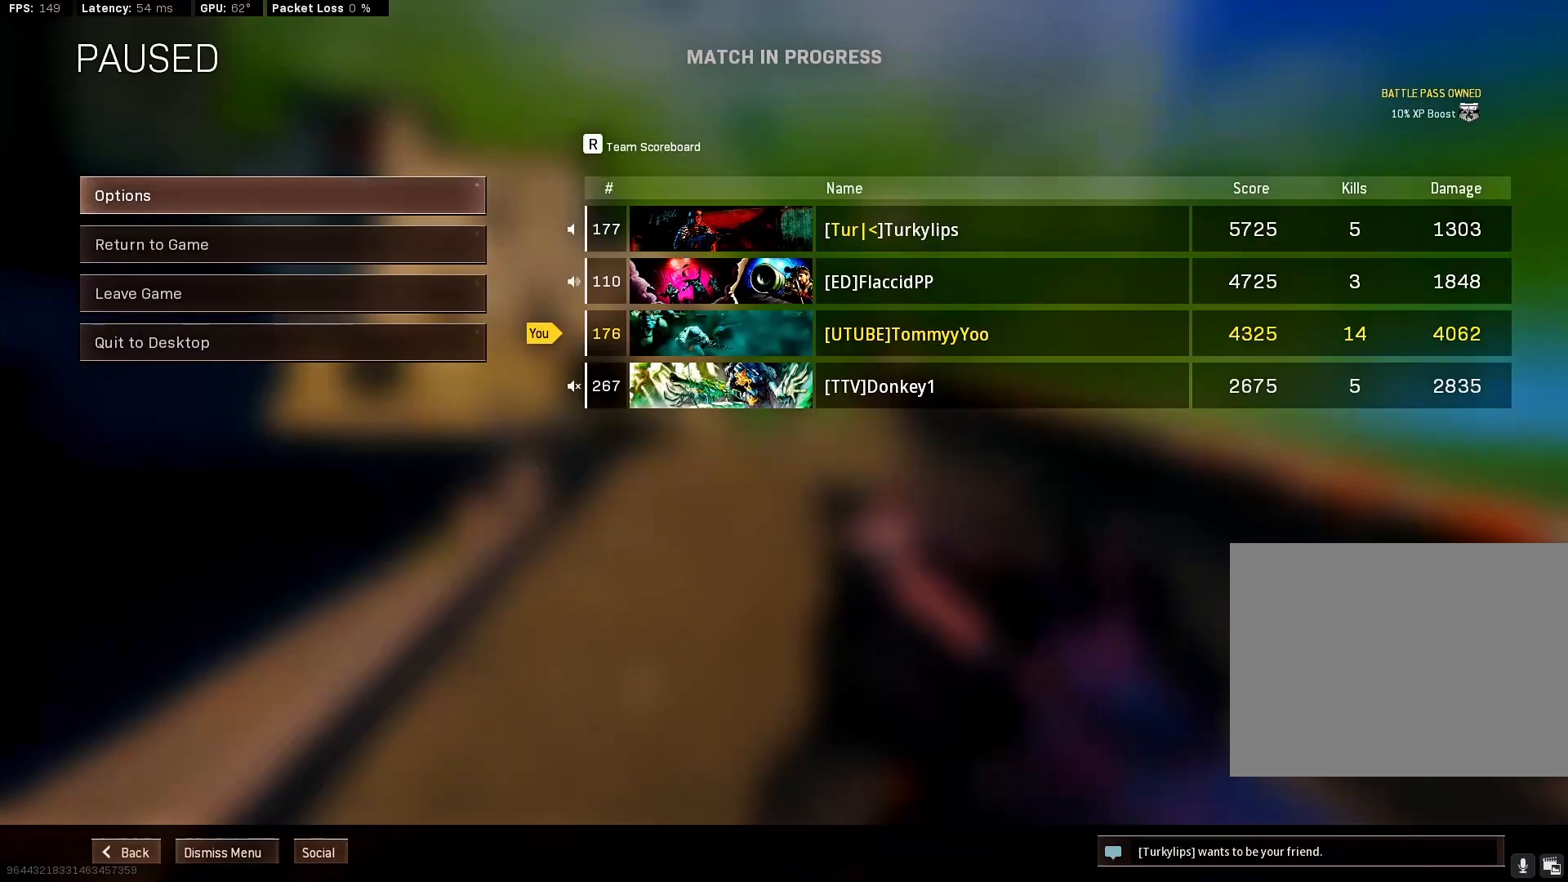
{"buttons": [], "left_stick": "center", "right_stick": "center", "events": []}
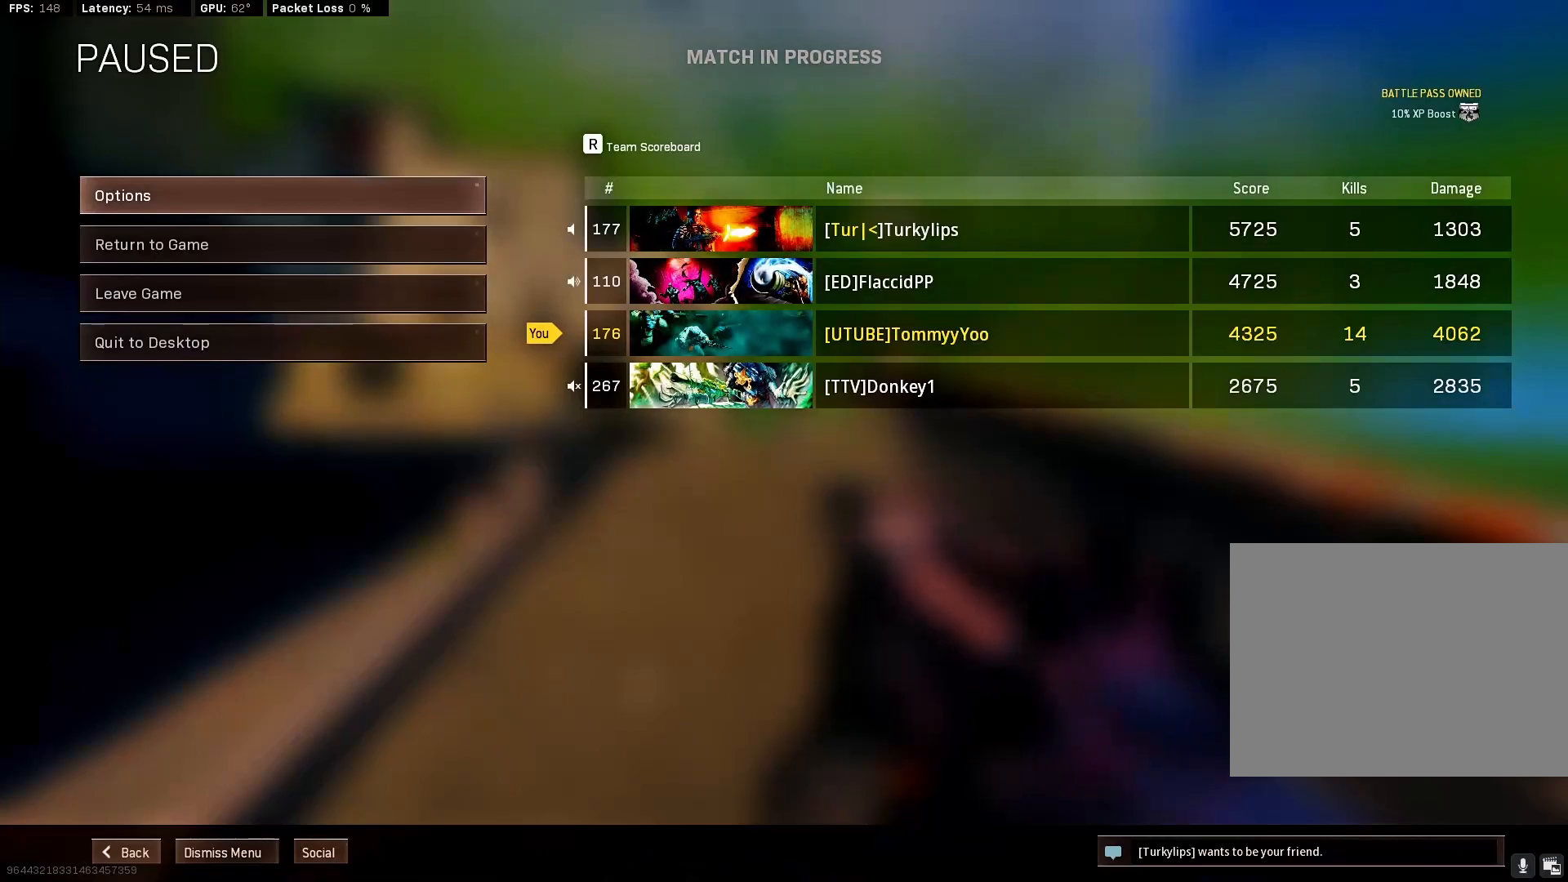
{"buttons": [], "left_stick": "center", "right_stick": "center", "events": []}
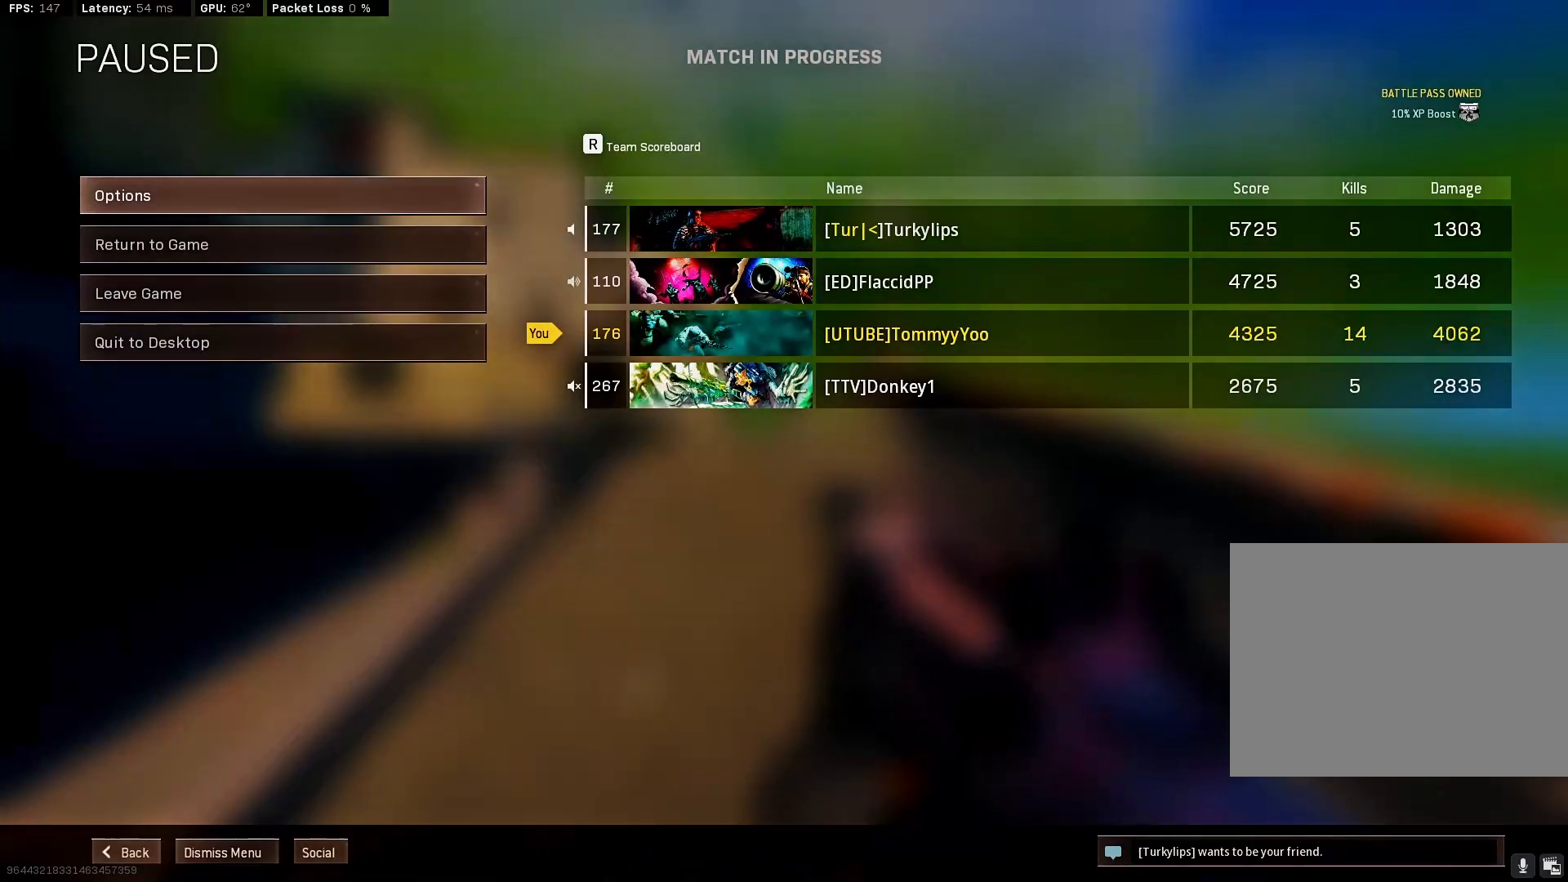
{"buttons": [], "left_stick": "center", "right_stick": "center", "events": []}